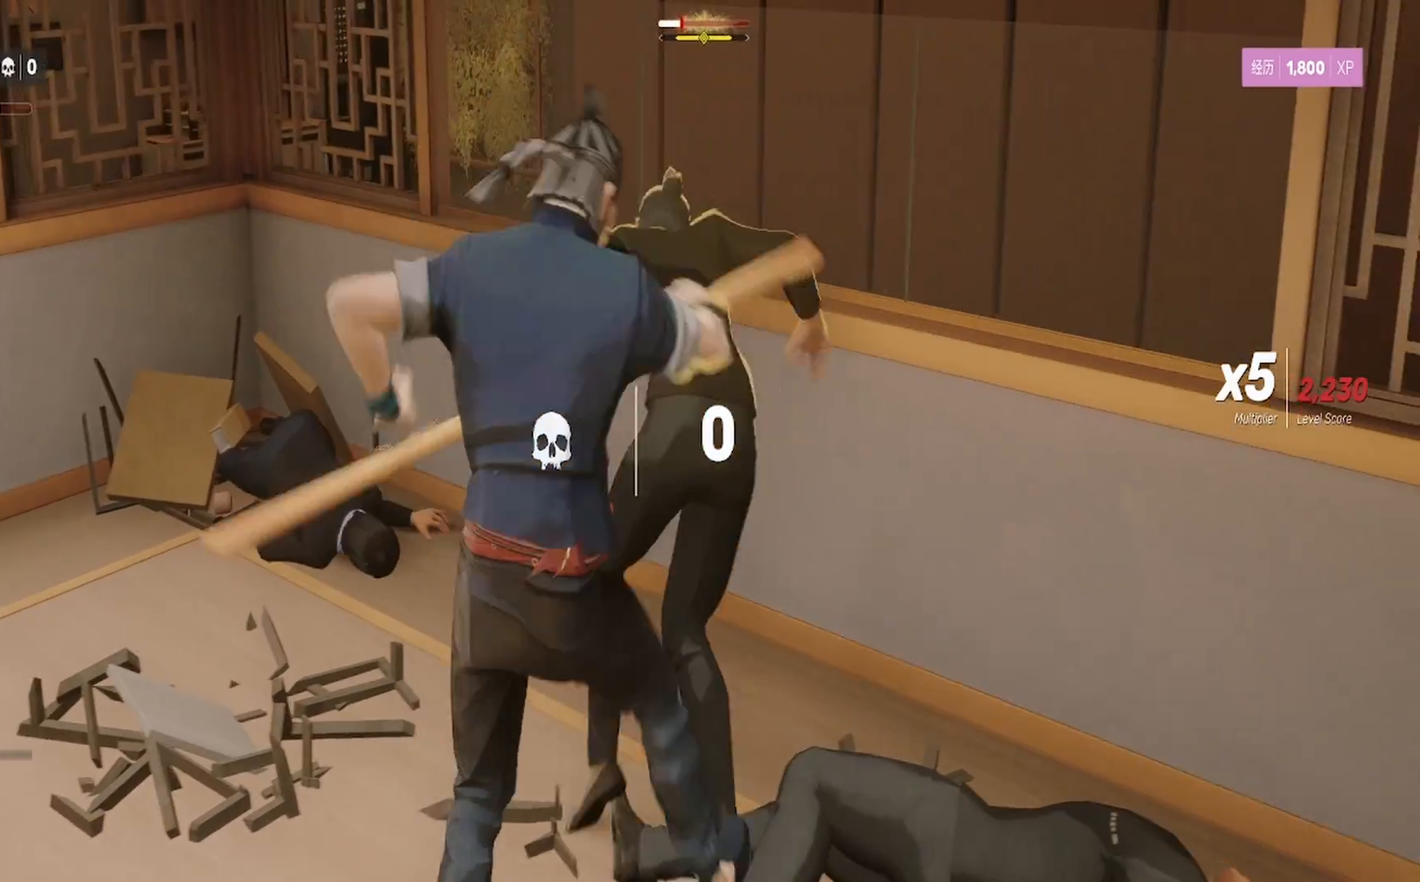
Gameplay with a controller (PlayStation layout); each line is a JSON object with the inputs held at the frame after it. "events" lists button and stick changes between this image and that frame as [ms after this image, input, new state], when the widget could be followed in between. Not read: R1.
{"buttons": [], "left_stick": "center", "right_stick": "center", "events": [[100, "TRIANGLE", "up"], [167, "TRIANGLE", "down"], [200, "left_stick", "center"], [283, "TRIANGLE", "up"], [317, "left_stick", "down"], [333, "TRIANGLE", "down"], [450, "TRIANGLE", "up"], [483, "left_stick", "center"]]}
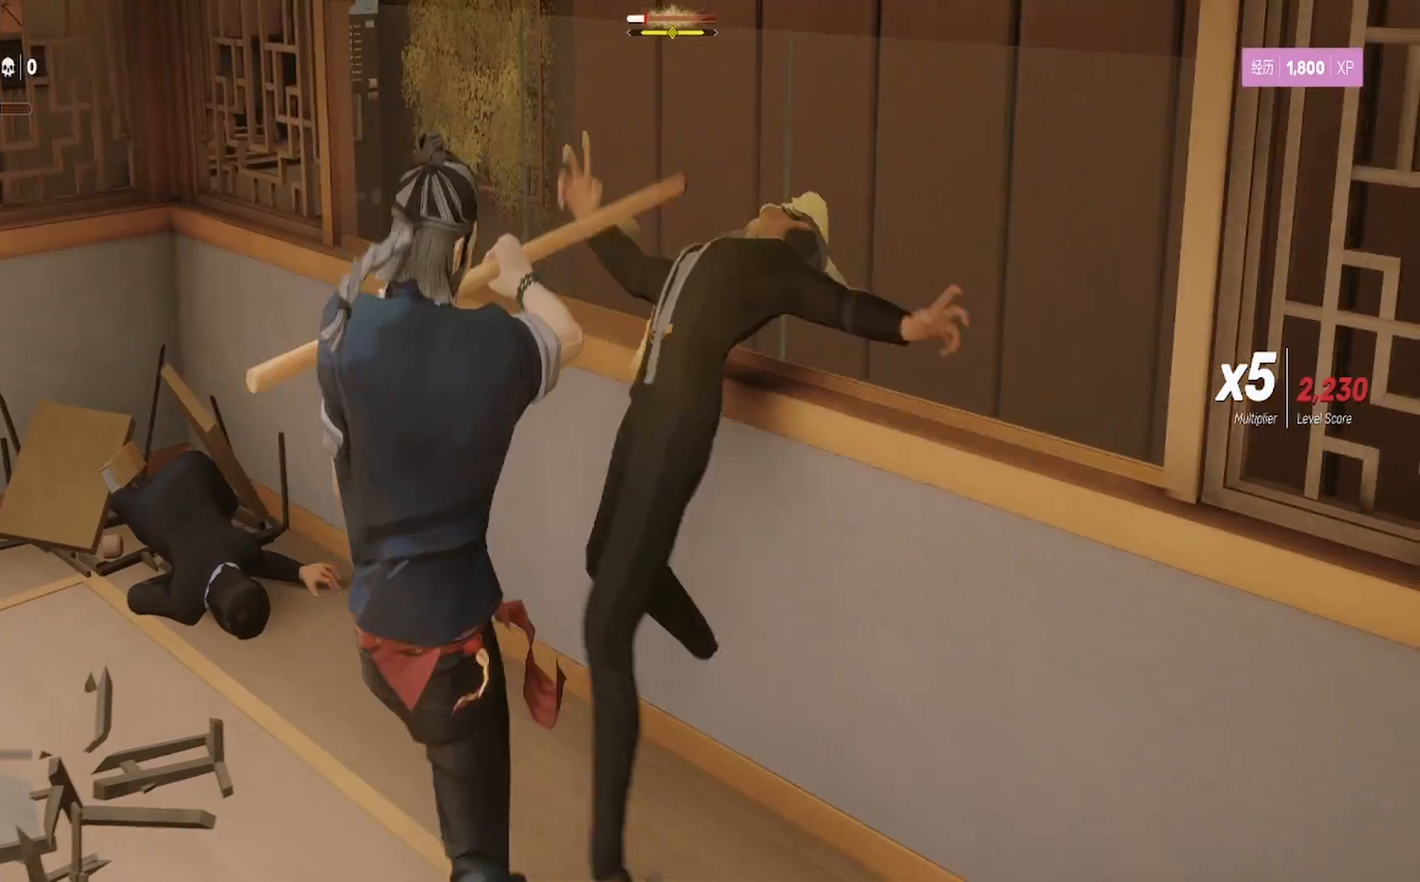
{"buttons": ["TRIANGLE"], "left_stick": "center", "right_stick": "center", "events": [[17, "TRIANGLE", "down"], [117, "TRIANGLE", "up"], [117, "left_stick", "up"], [200, "TRIANGLE", "down"], [250, "left_stick", "center"], [300, "TRIANGLE", "up"], [400, "TRIANGLE", "down"]]}
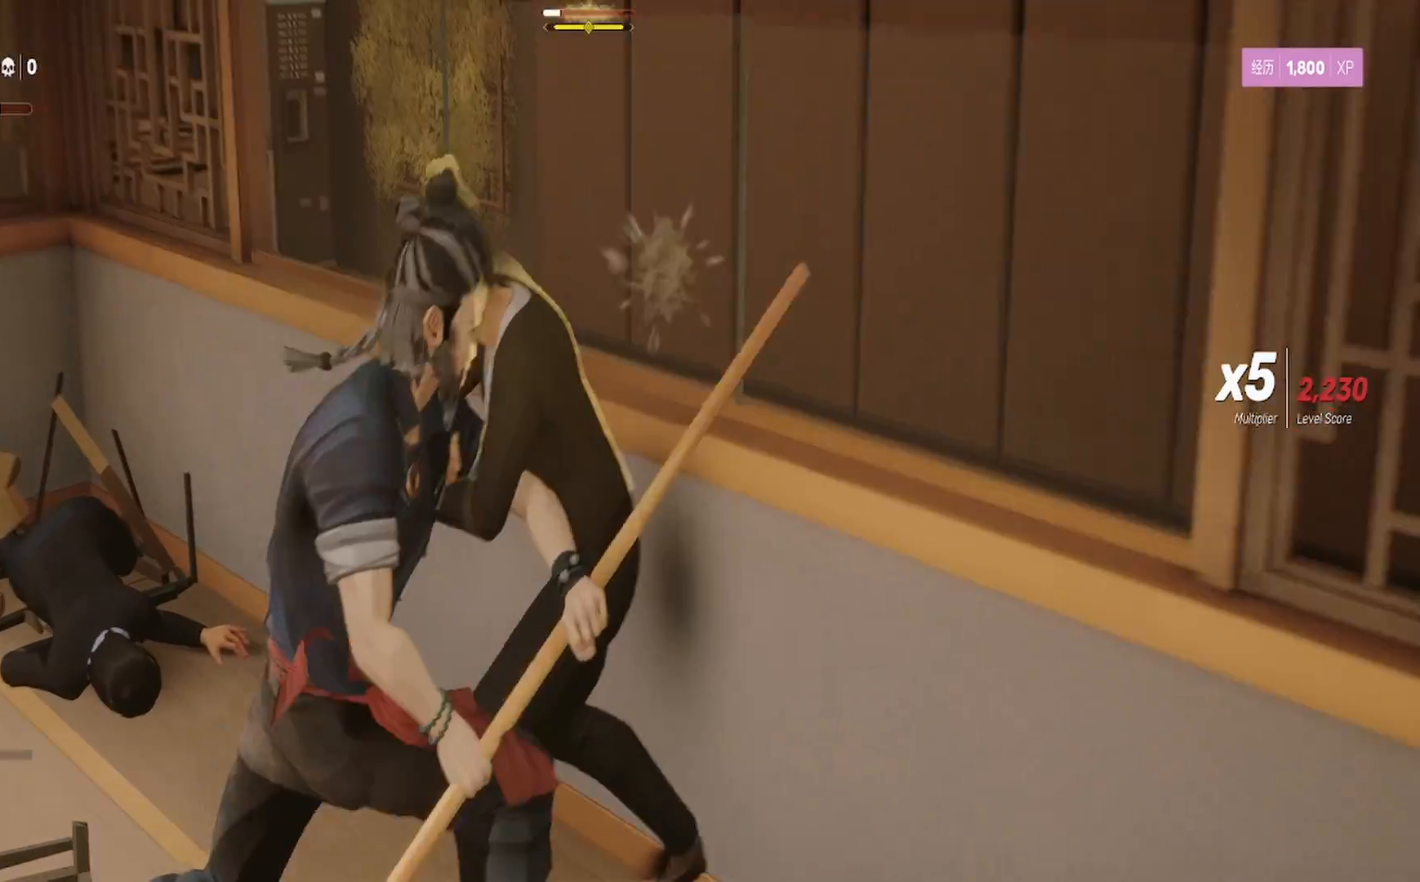
{"buttons": ["L1"], "left_stick": "center", "right_stick": "center", "events": [[17, "TRIANGLE", "up"], [300, "left_stick", "left"], [433, "L1", "down"], [500, "left_stick", "center"]]}
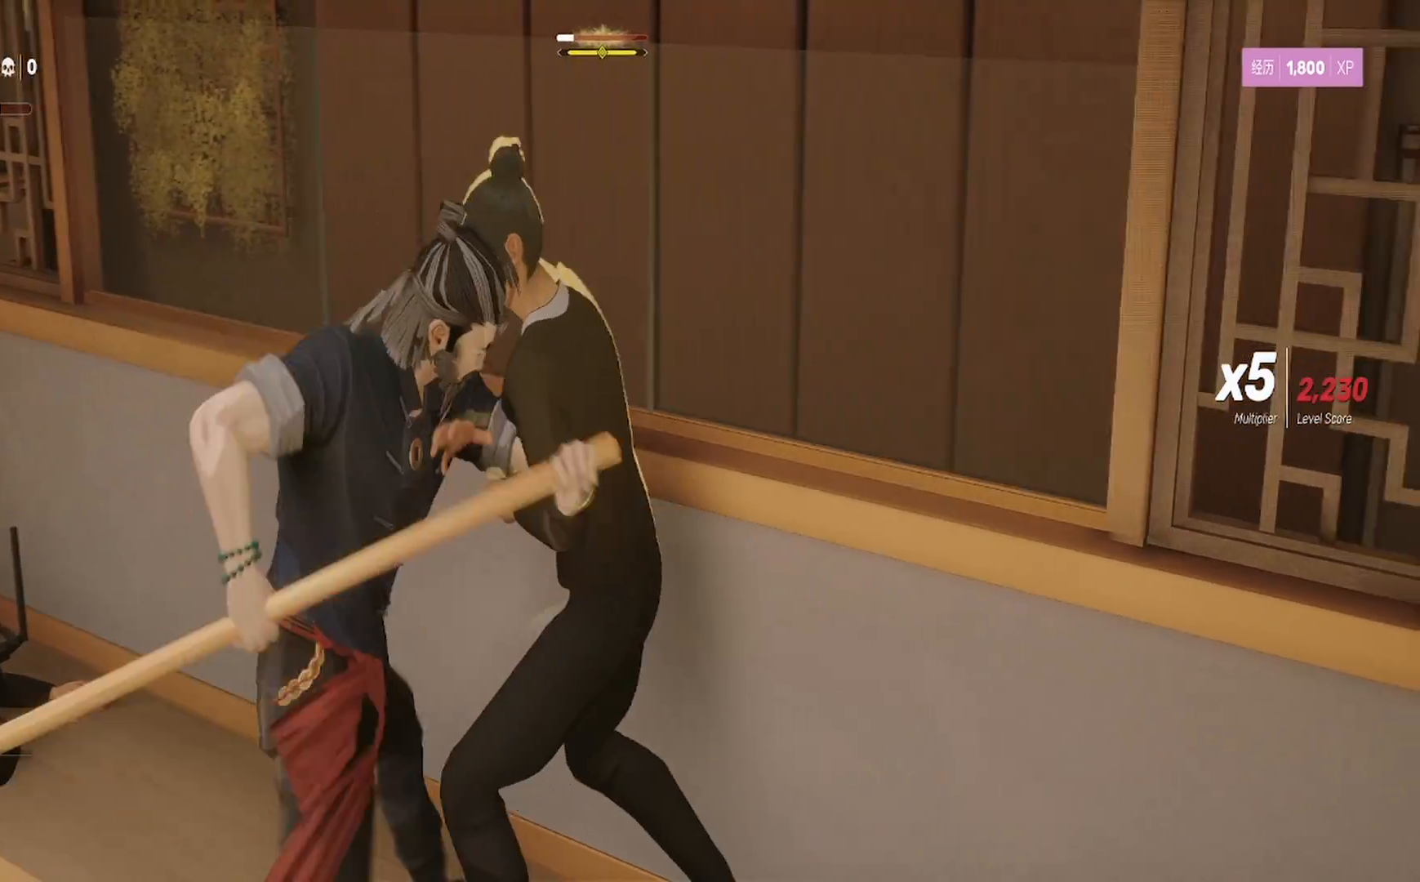
{"buttons": ["L1"], "left_stick": "center", "right_stick": "center", "events": [[67, "L1", "up"], [200, "L1", "down"], [367, "L1", "up"], [450, "L1", "down"]]}
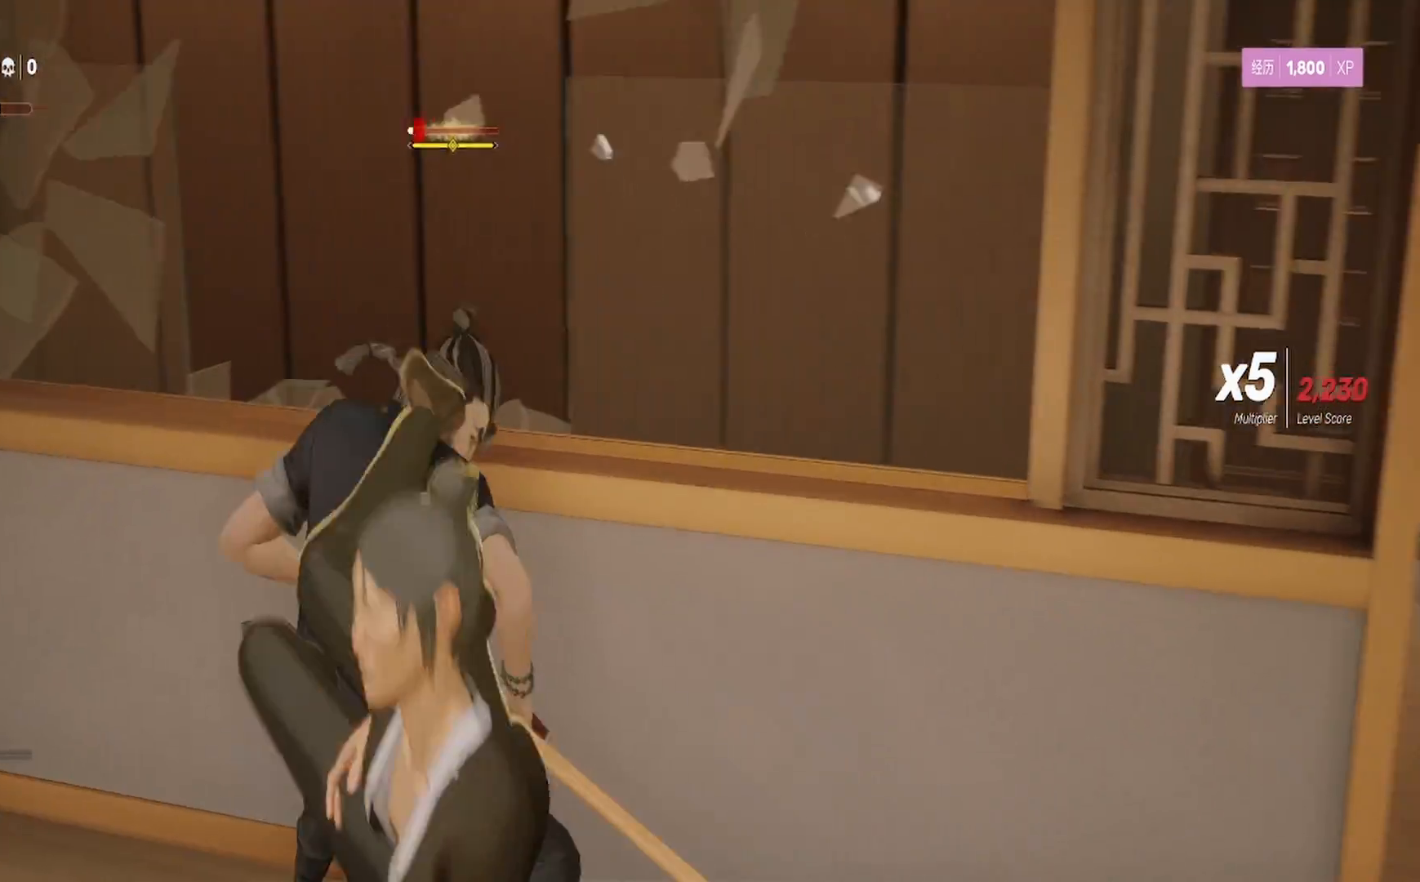
{"buttons": [], "left_stick": "center", "right_stick": "center", "events": [[83, "L1", "up"]]}
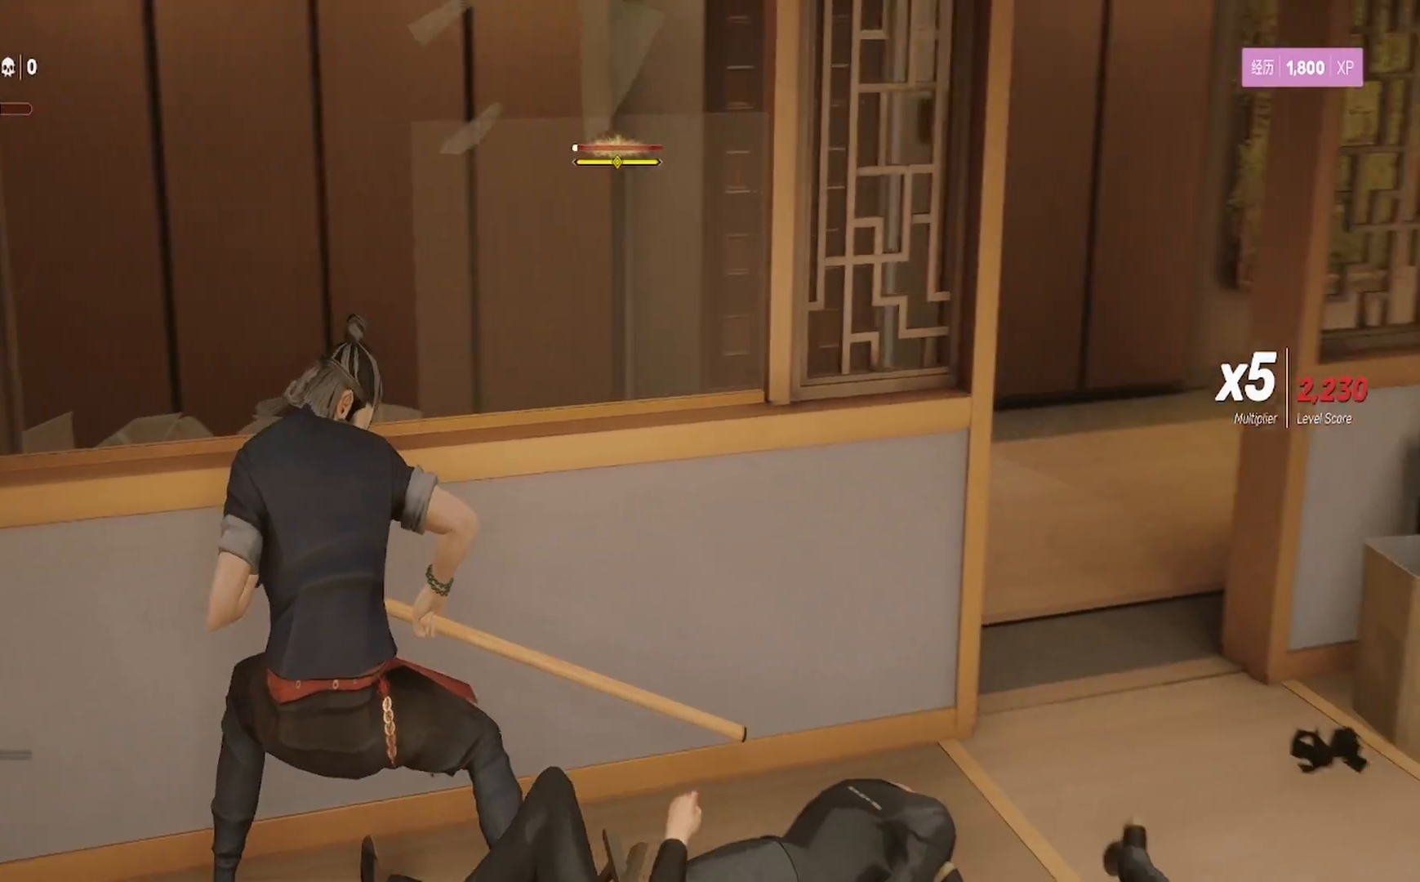
{"buttons": ["CIRCLE"], "left_stick": "center", "right_stick": "center", "events": [[33, "left_stick", "down-right"], [183, "CIRCLE", "down"], [250, "left_stick", "center"]]}
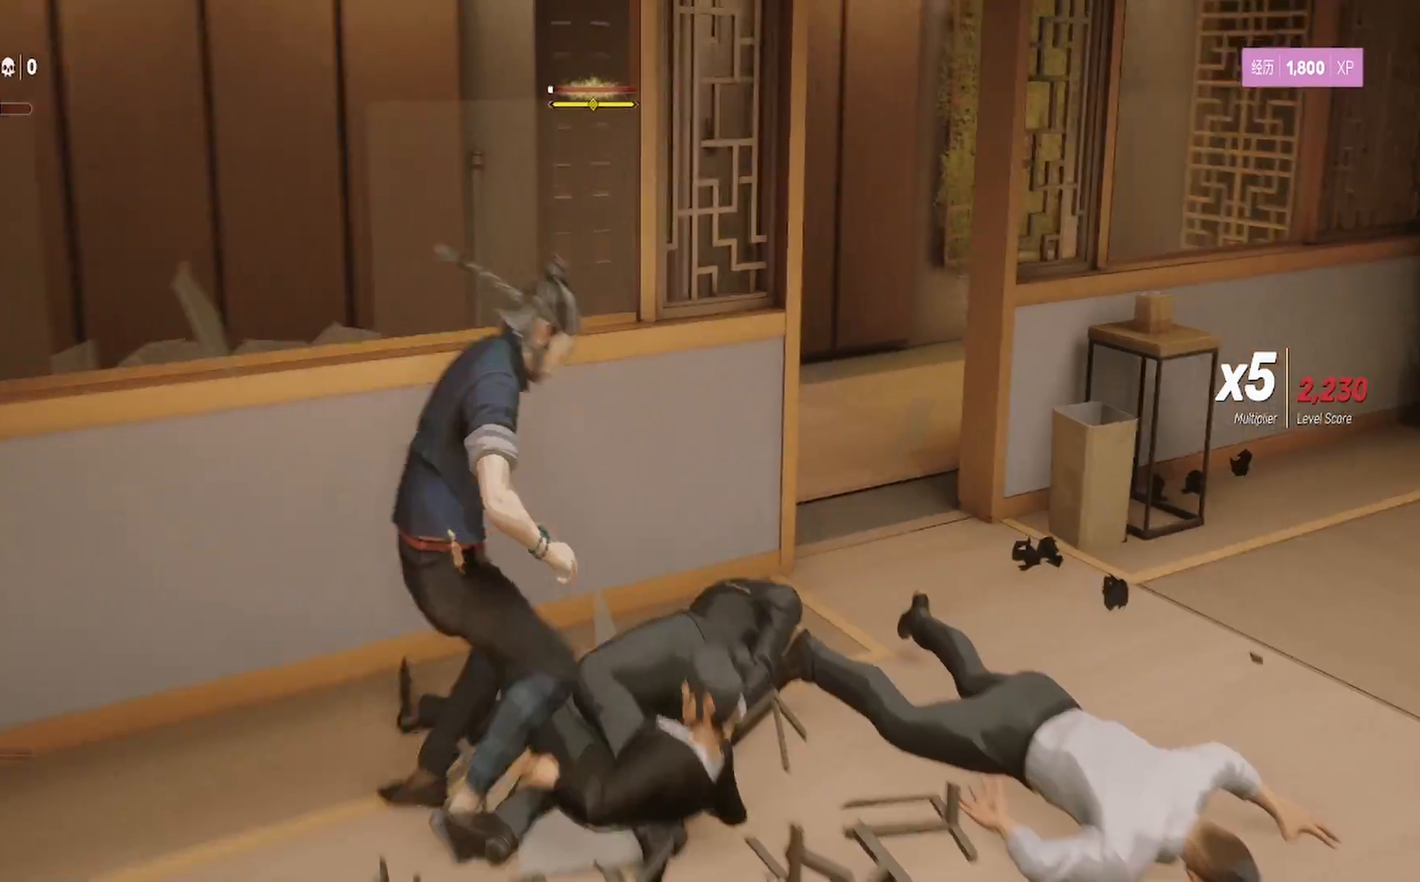
{"buttons": ["CIRCLE"], "left_stick": "center", "right_stick": "center", "events": []}
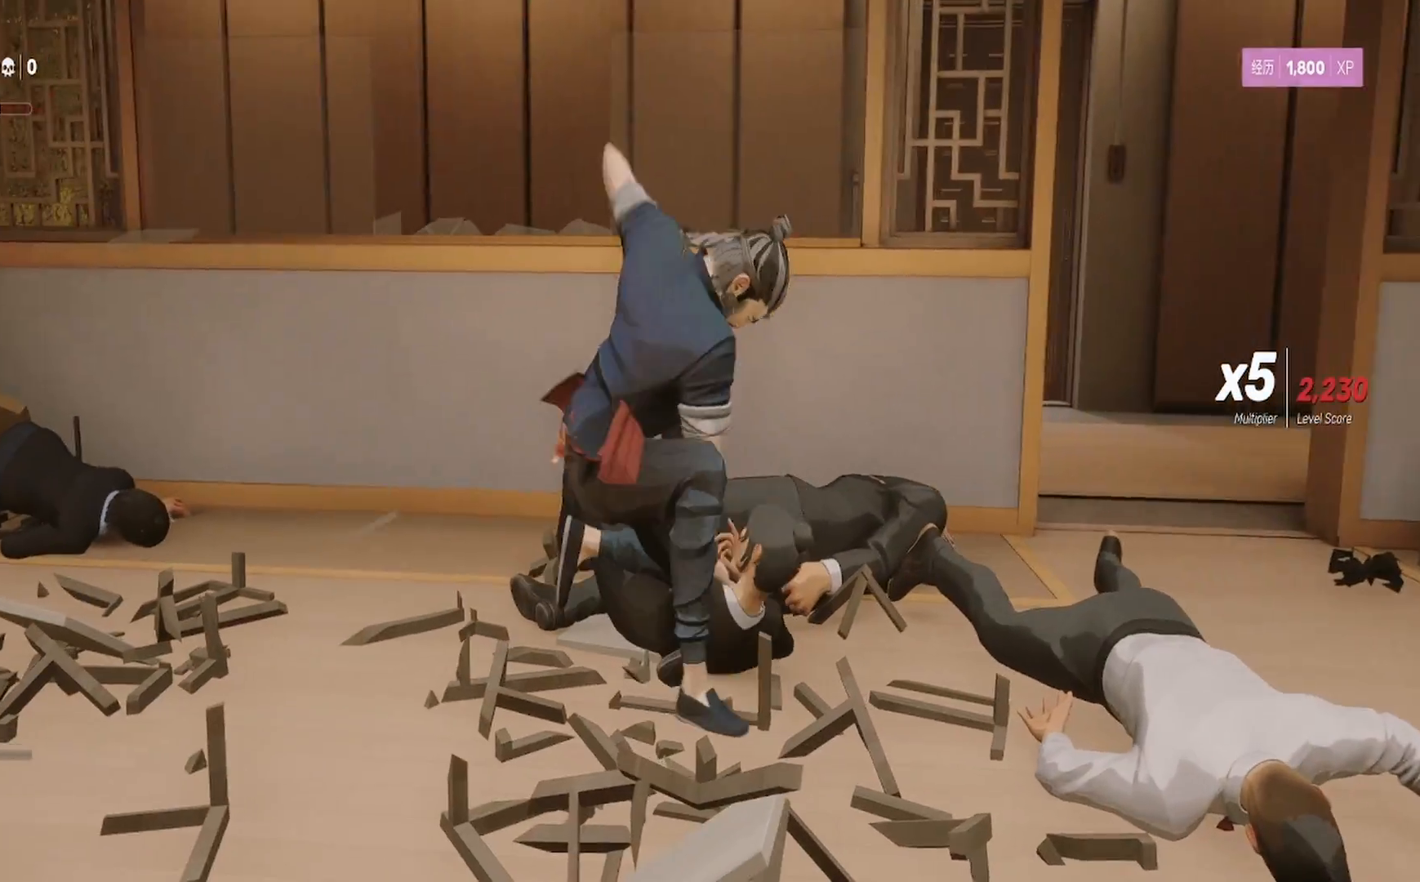
{"buttons": ["CIRCLE"], "left_stick": "center", "right_stick": "center", "events": []}
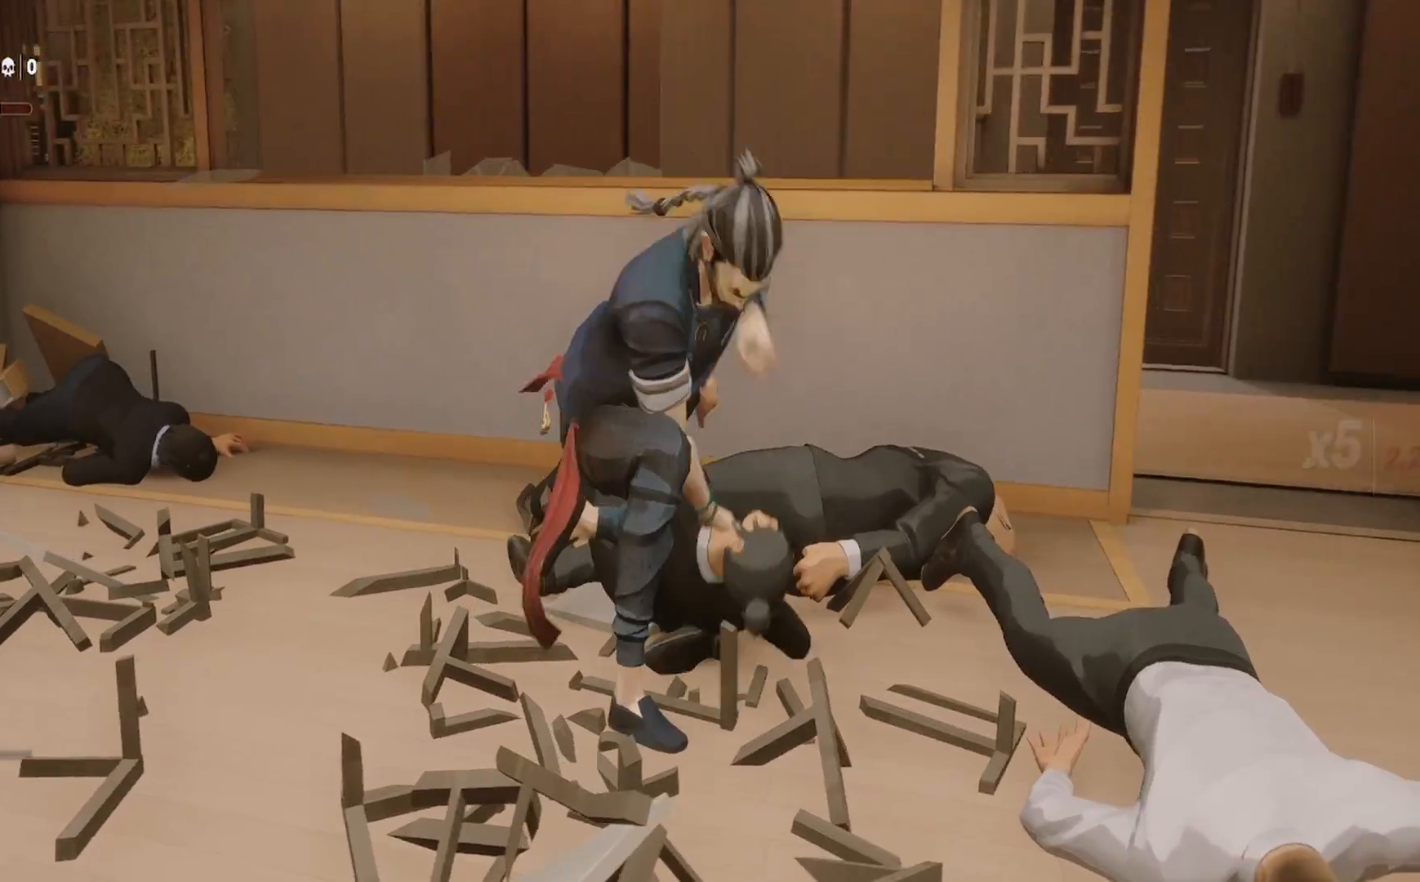
{"buttons": [], "left_stick": "center", "right_stick": "center", "events": [[233, "CIRCLE", "up"], [317, "CIRCLE", "down"], [317, "TRIANGLE", "down"], [467, "CIRCLE", "up"], [467, "TRIANGLE", "up"]]}
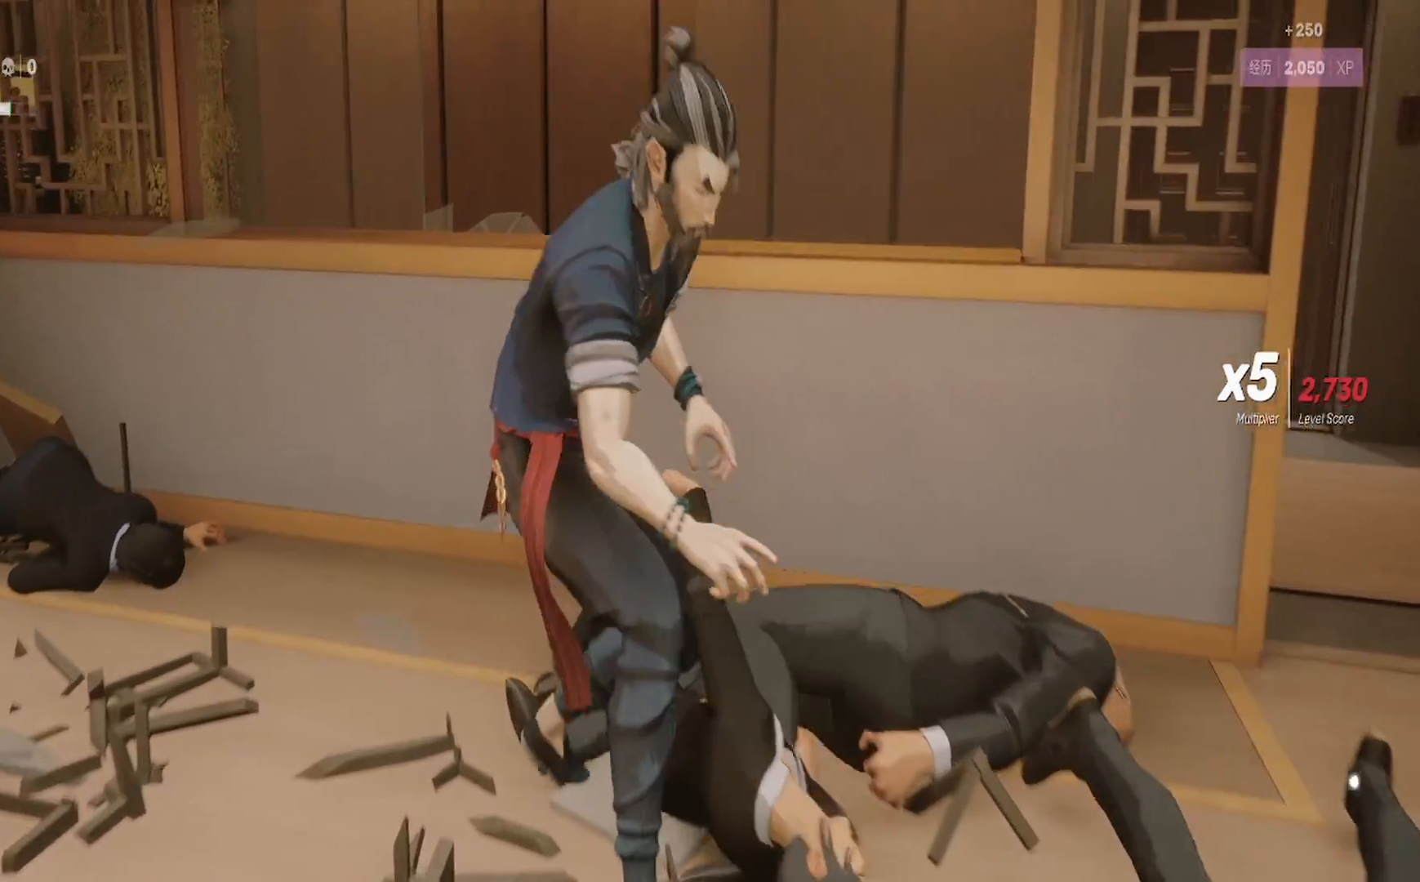
{"buttons": [], "left_stick": "center", "right_stick": "left", "events": [[17, "CIRCLE", "down"], [17, "TRIANGLE", "down"], [167, "CIRCLE", "up"], [183, "TRIANGLE", "up"], [500, "right_stick", "left"]]}
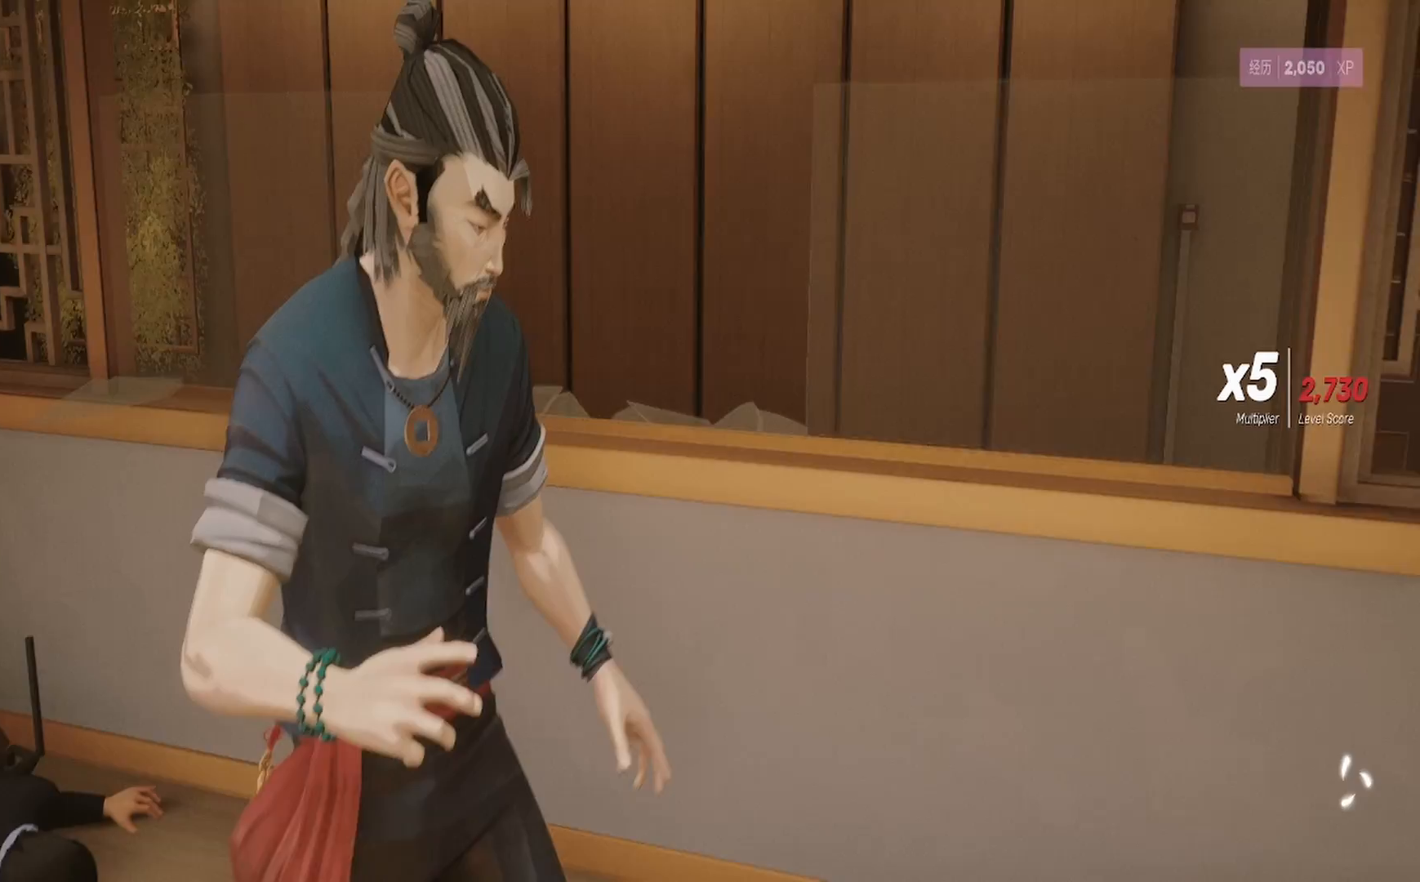
{"buttons": [], "left_stick": "center", "right_stick": "center", "events": [[233, "right_stick", "center"]]}
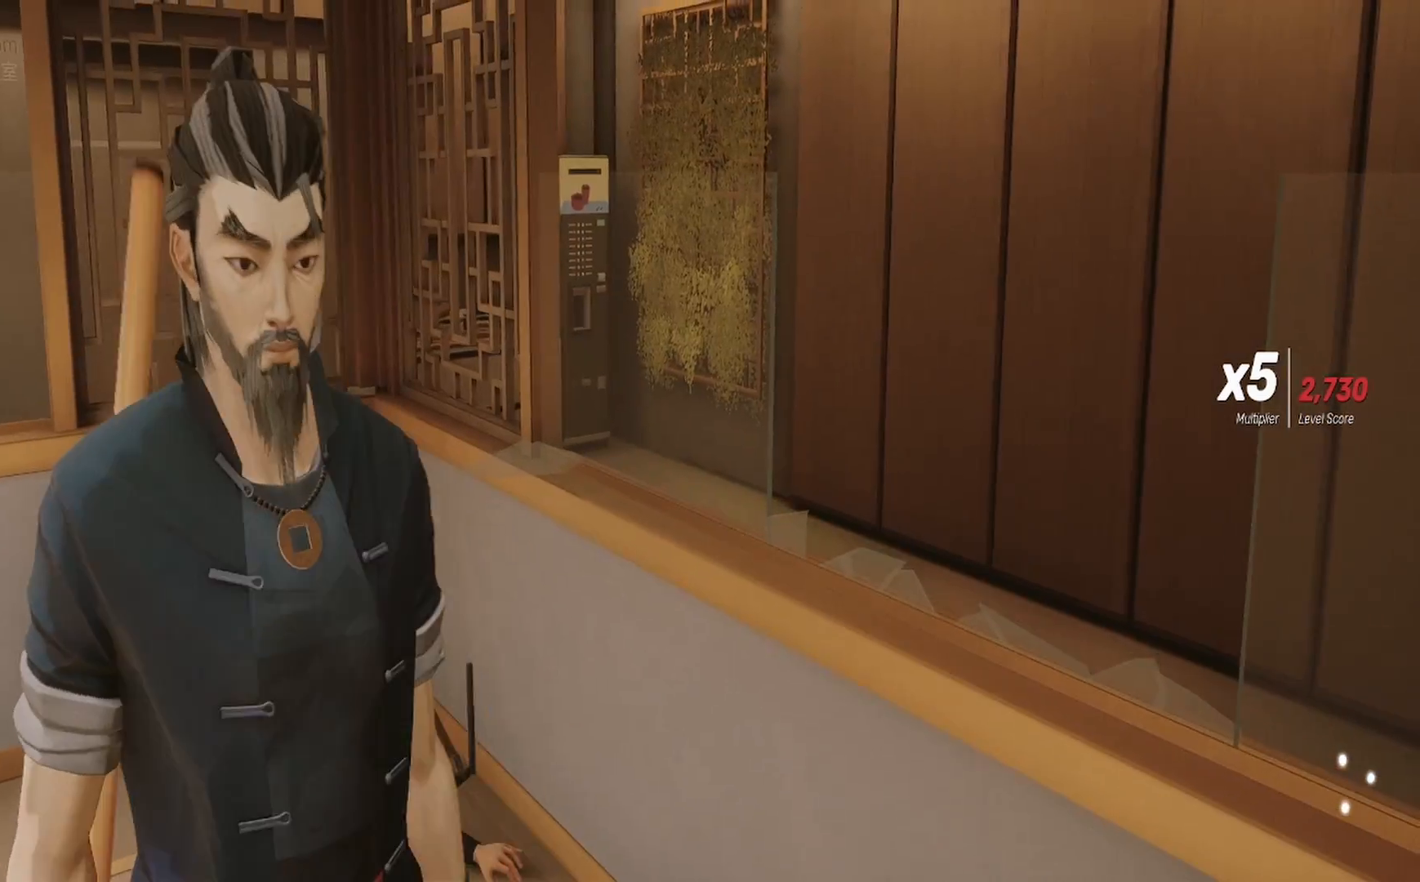
{"buttons": [], "left_stick": "center", "right_stick": "left", "events": [[17, "right_stick", "left"]]}
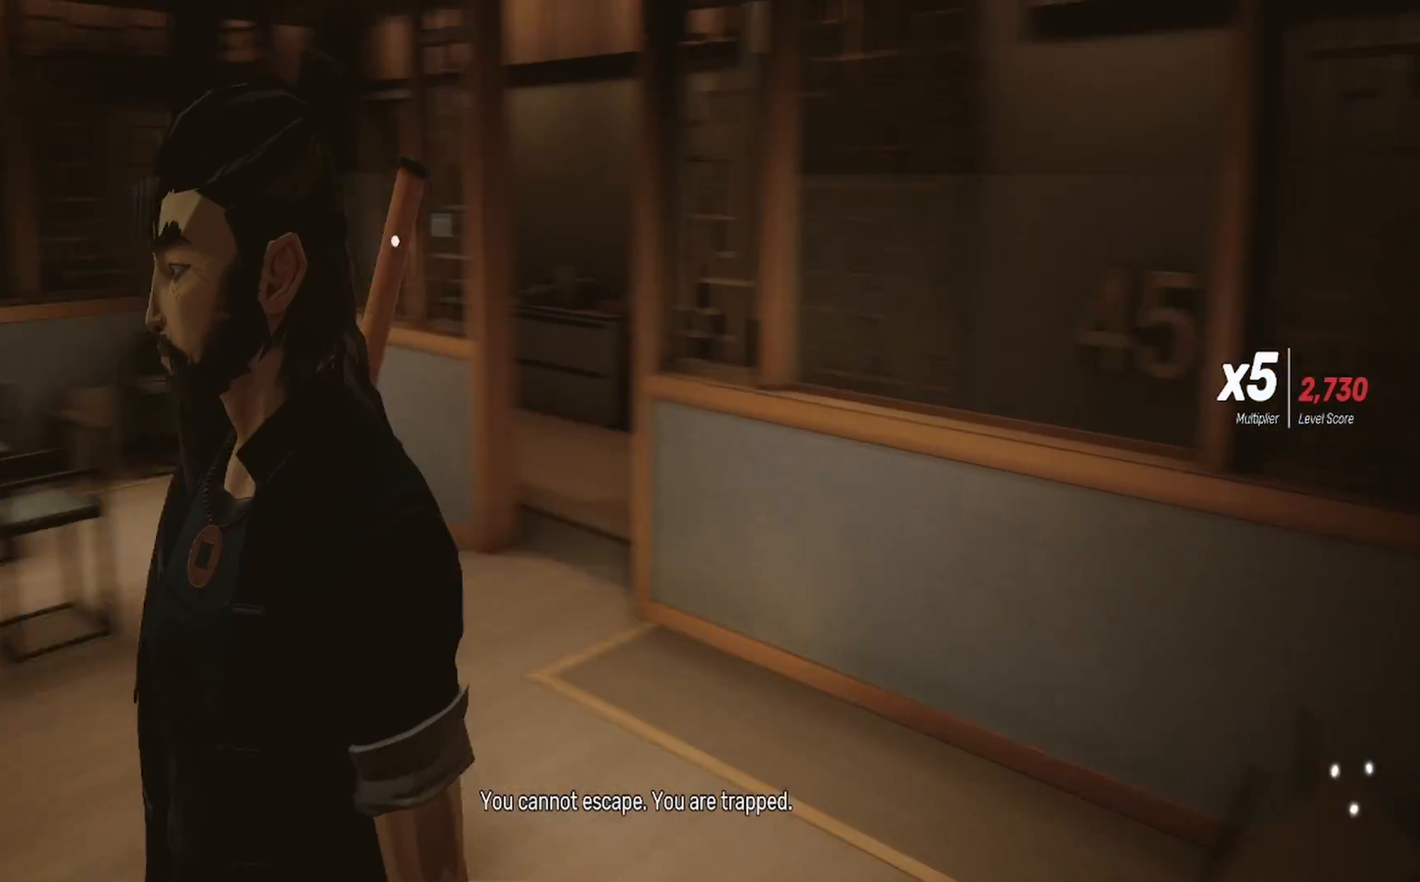
{"buttons": [], "left_stick": "center", "right_stick": "center", "events": [[50, "right_stick", "center"], [233, "right_stick", "left"], [433, "right_stick", "center"]]}
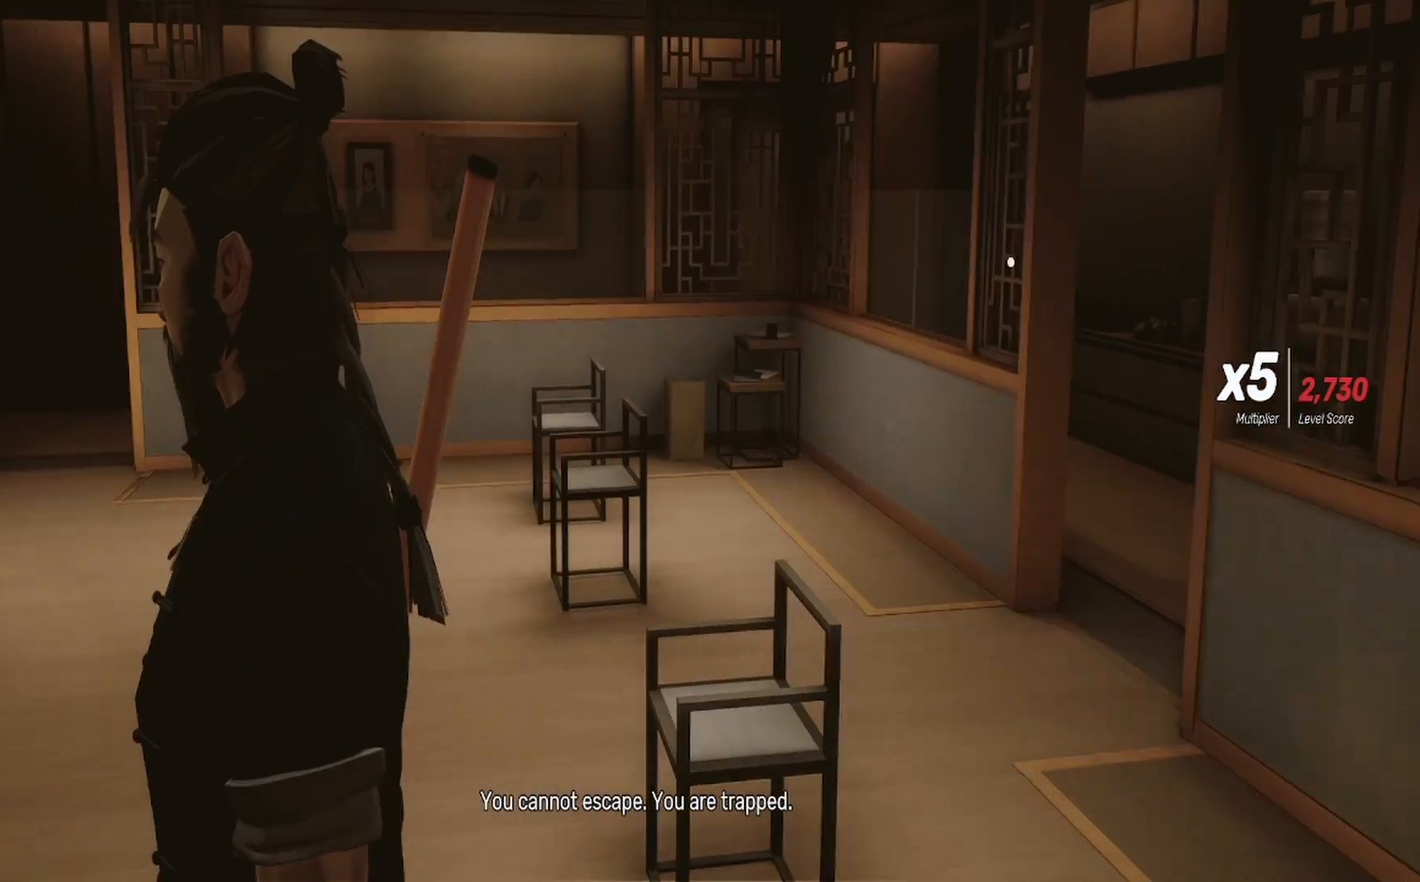
{"buttons": [], "left_stick": "up", "right_stick": "center", "events": [[267, "left_stick", "up"]]}
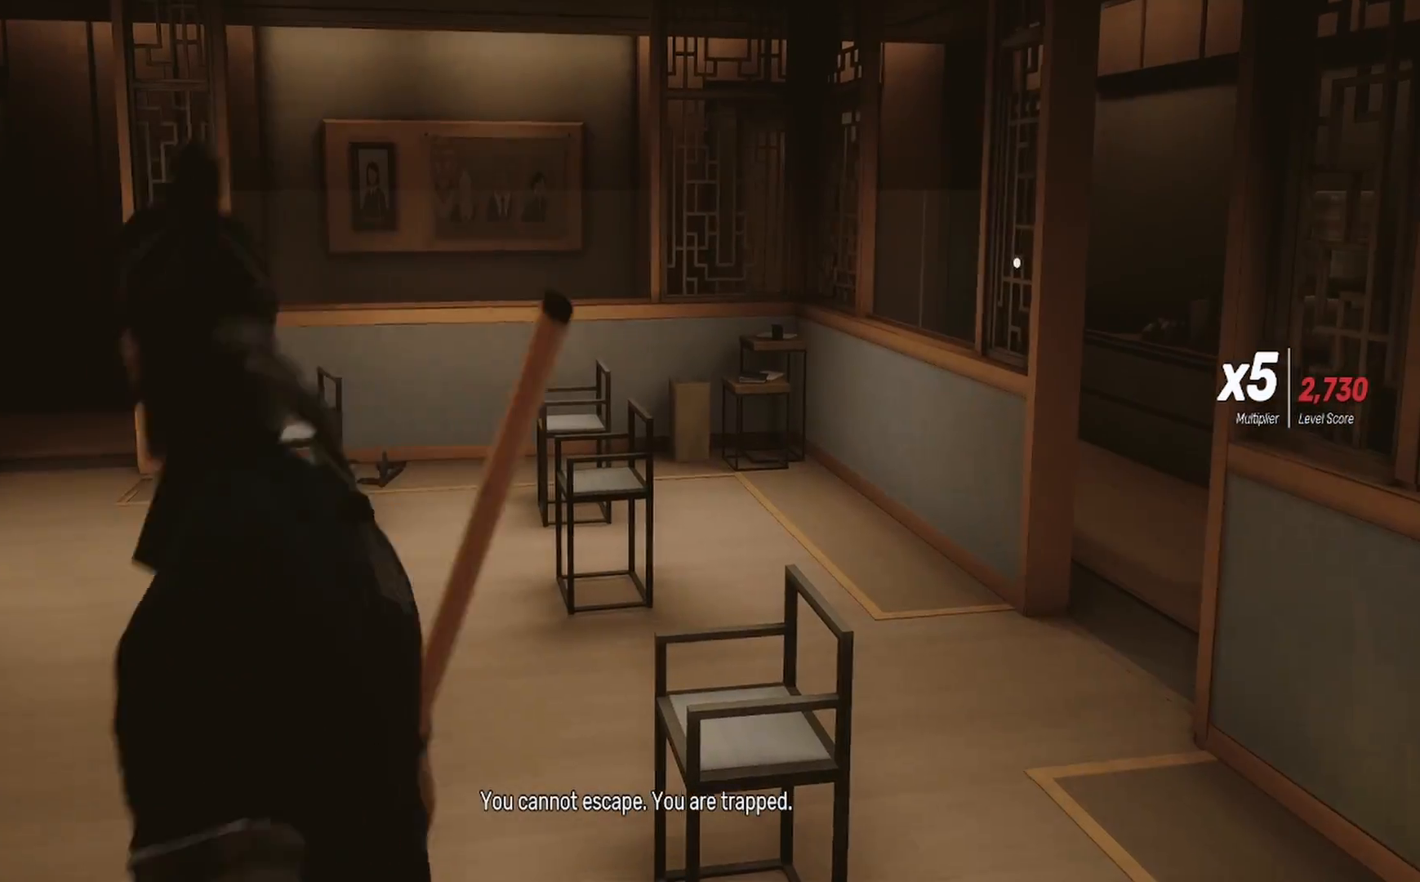
{"buttons": [], "left_stick": "up", "right_stick": "center", "events": [[117, "right_stick", "right"], [283, "right_stick", "center"]]}
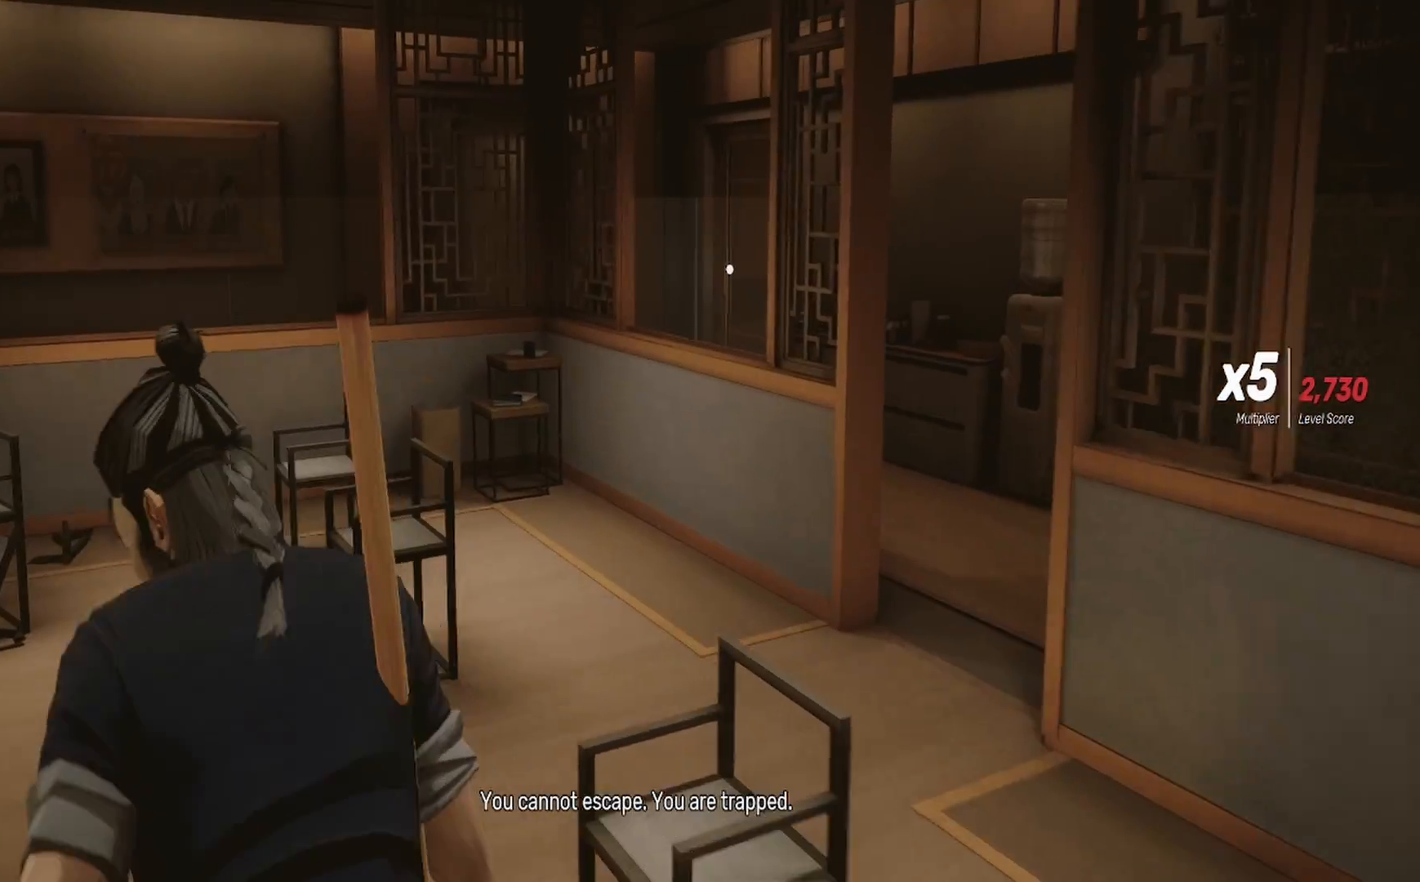
{"buttons": [], "left_stick": "center", "right_stick": "left", "events": [[233, "left_stick", "center"], [417, "right_stick", "left"]]}
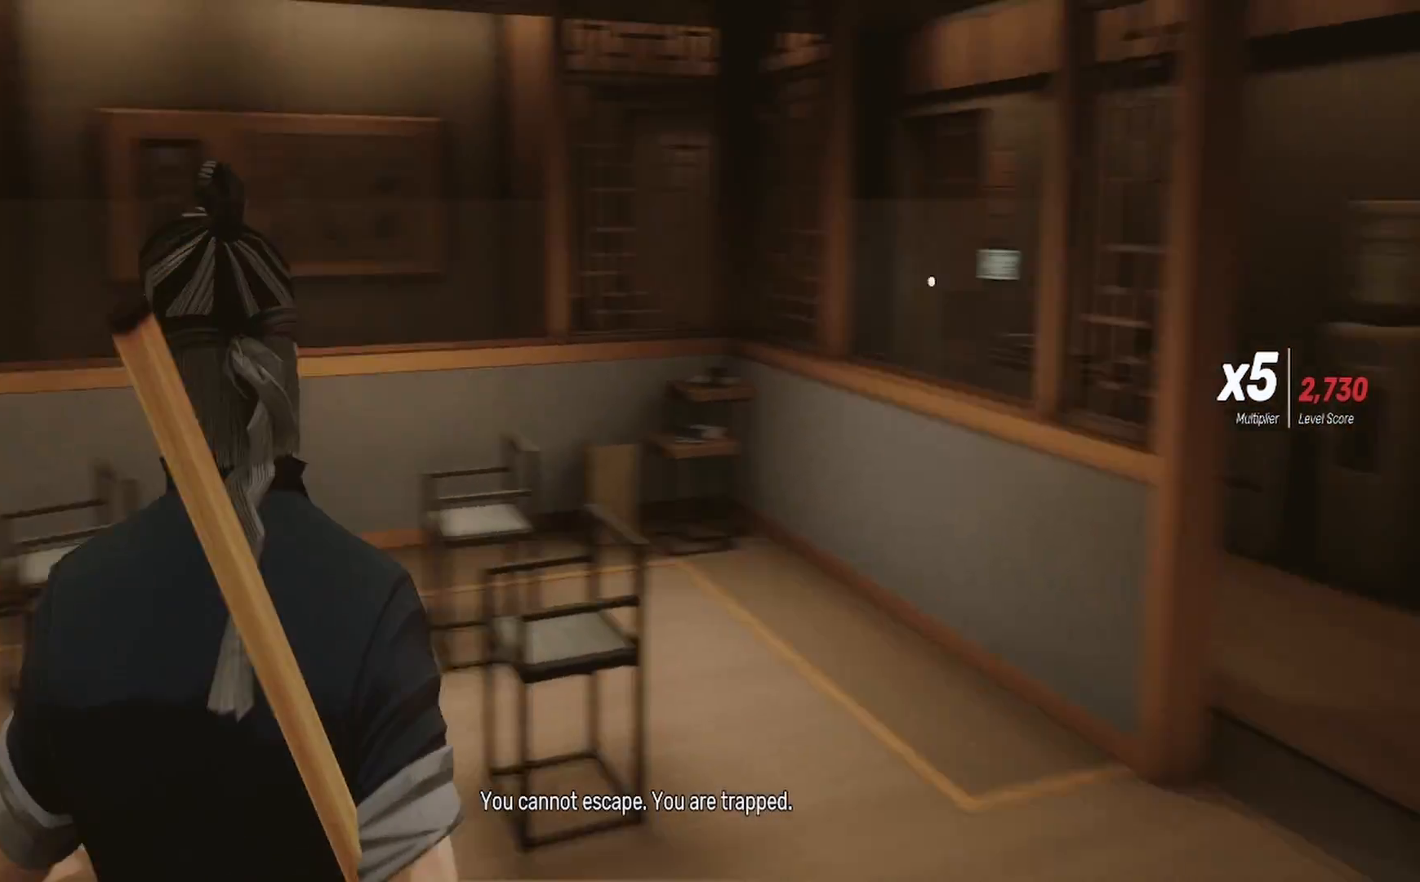
{"buttons": [], "left_stick": "up", "right_stick": "center", "events": [[417, "right_stick", "center"], [467, "left_stick", "up"]]}
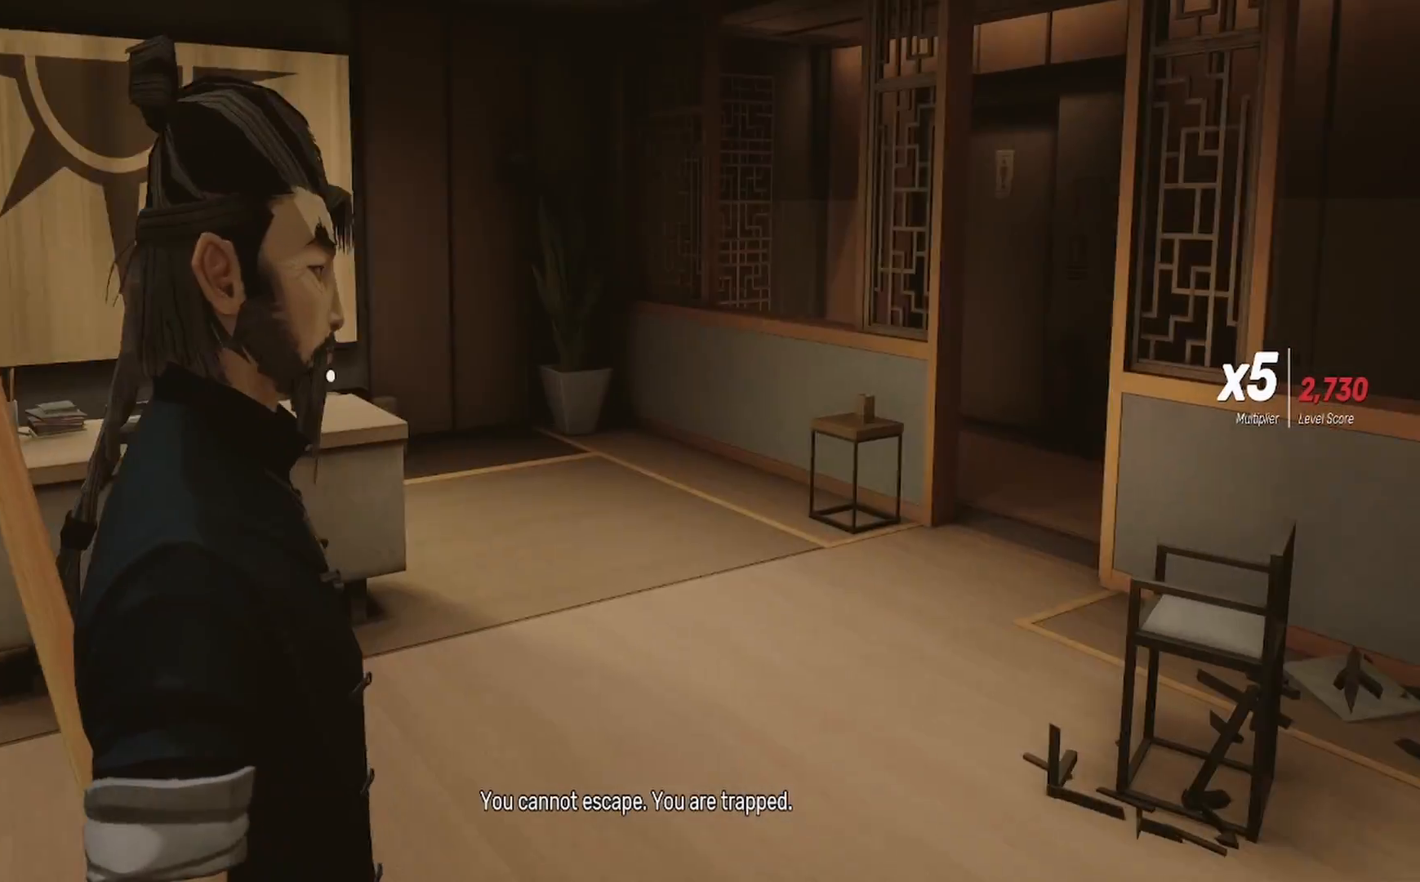
{"buttons": [], "left_stick": "up", "right_stick": "center", "events": [[100, "right_stick", "left"], [350, "right_stick", "center"]]}
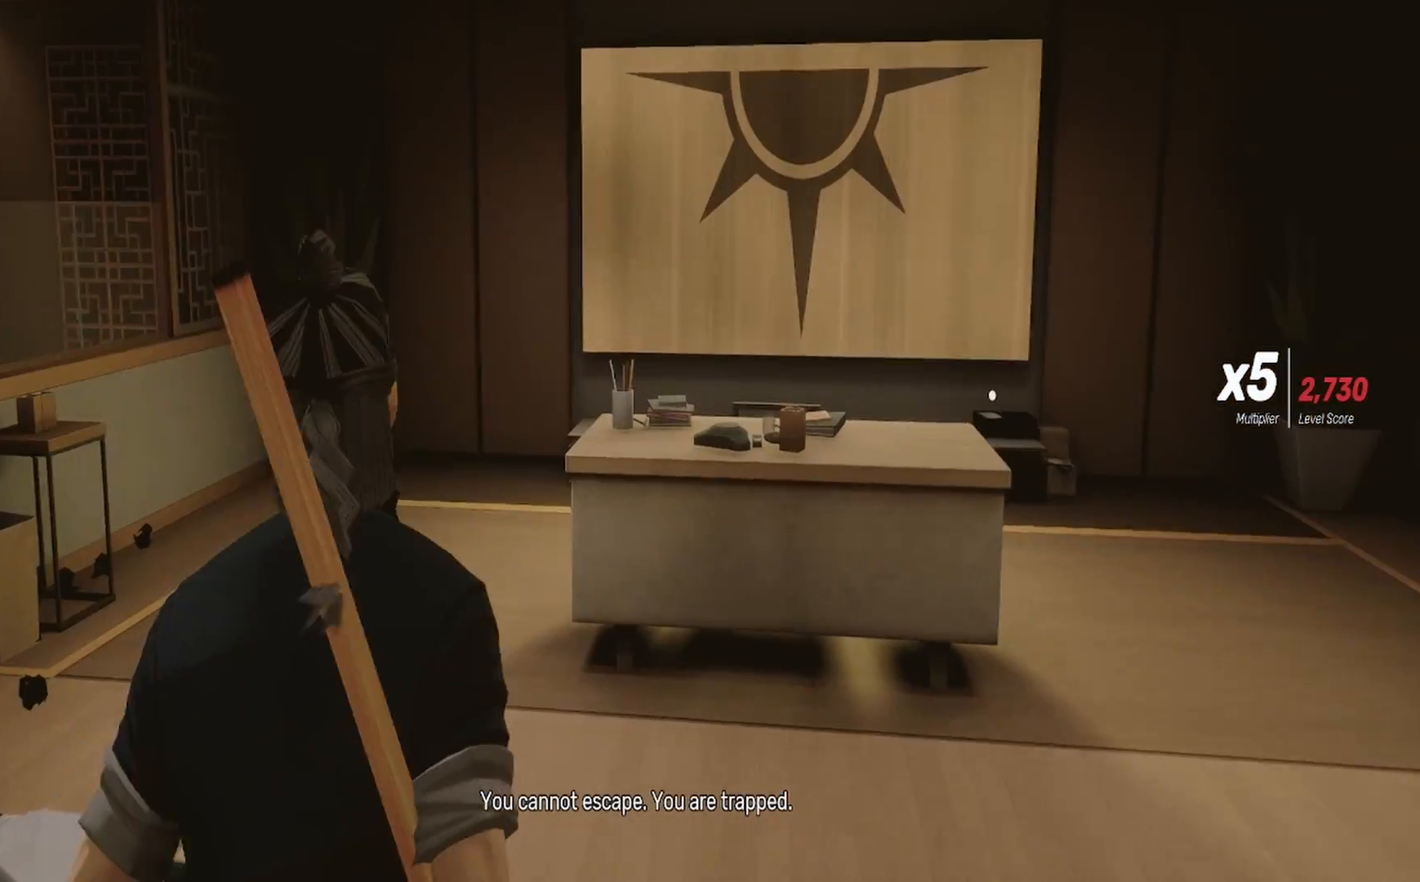
{"buttons": [], "left_stick": "up", "right_stick": "center", "events": []}
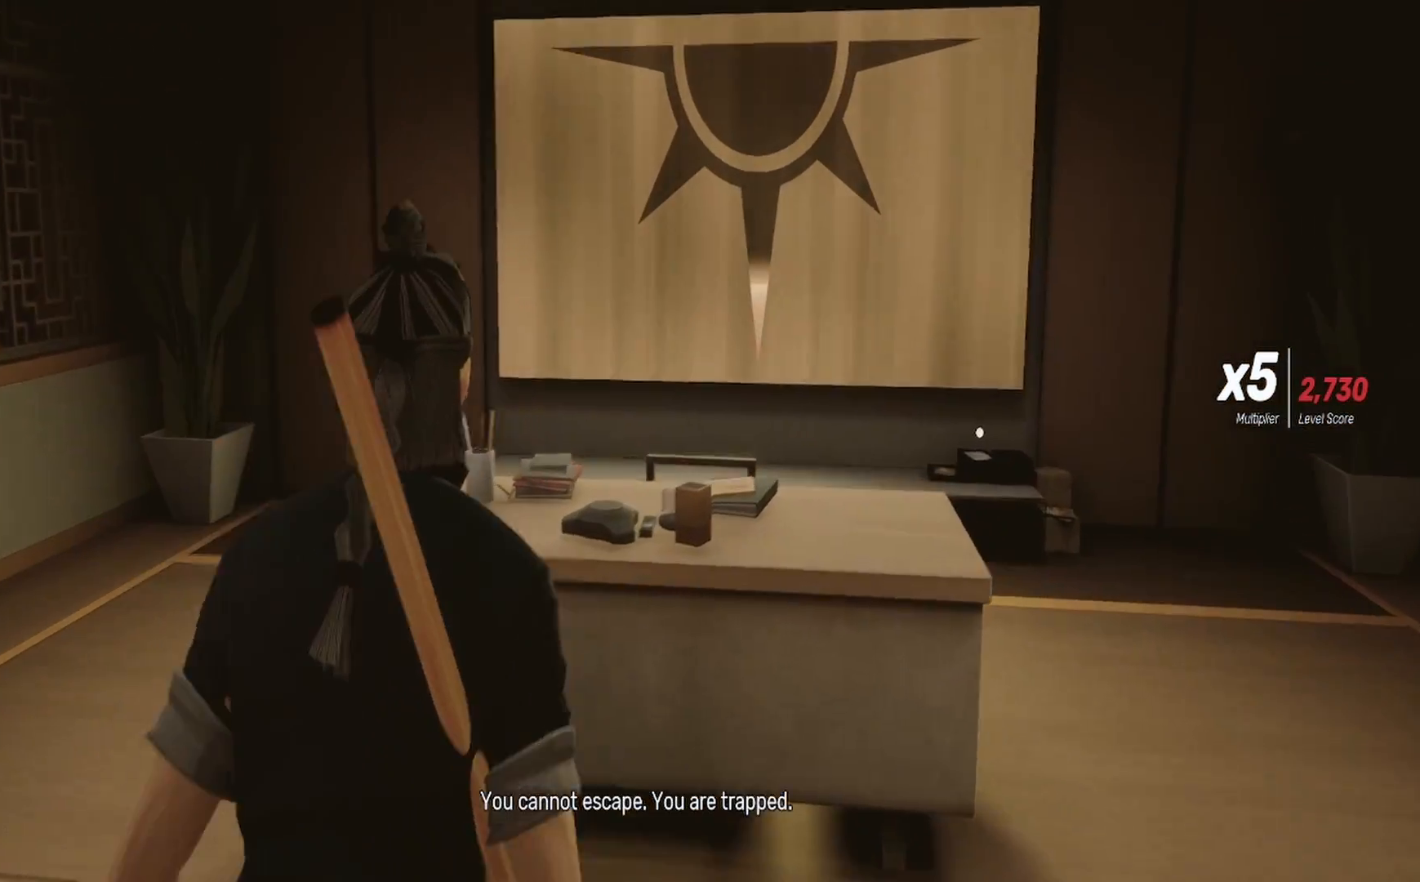
{"buttons": [], "left_stick": "up-right", "right_stick": "center", "events": [[17, "left_stick", "up-right"], [133, "right_stick", "left"], [317, "right_stick", "center"]]}
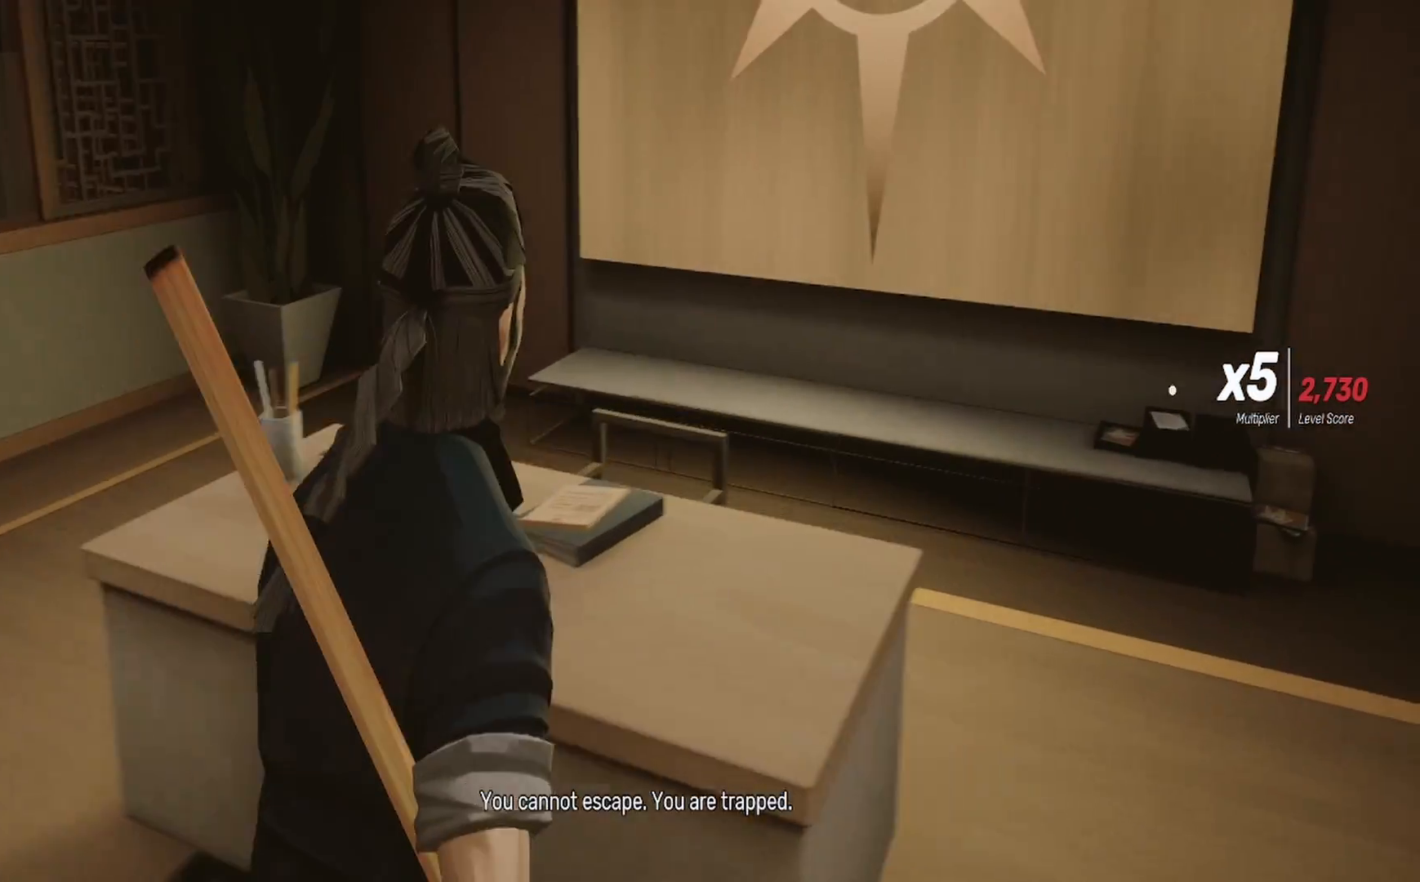
{"buttons": [], "left_stick": "up", "right_stick": "center", "events": [[200, "right_stick", "down"], [350, "right_stick", "center"], [400, "left_stick", "up"]]}
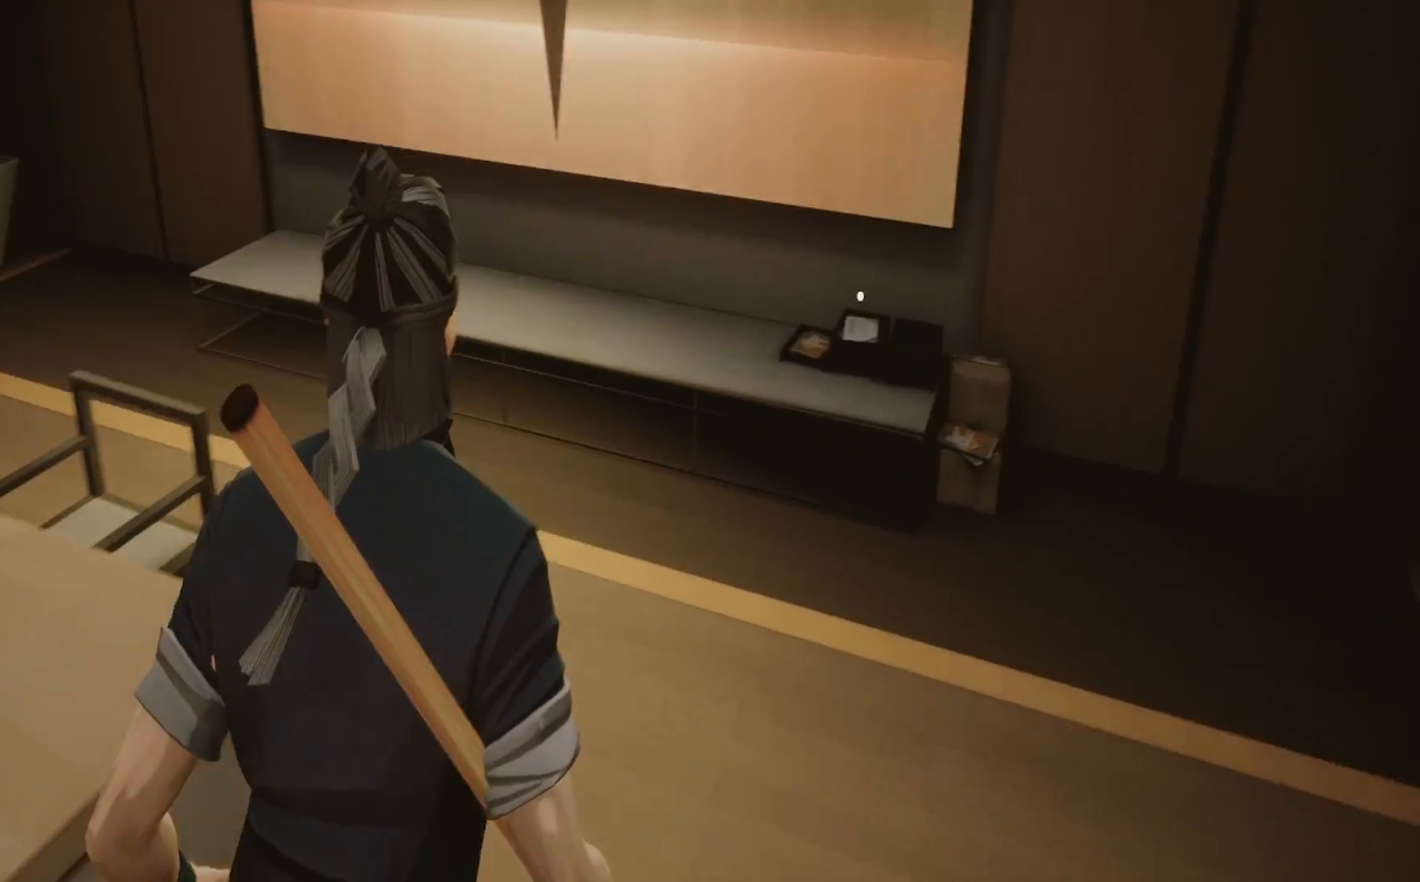
{"buttons": [], "left_stick": "center", "right_stick": "center", "events": [[167, "left_stick", "up-right"], [450, "left_stick", "center"]]}
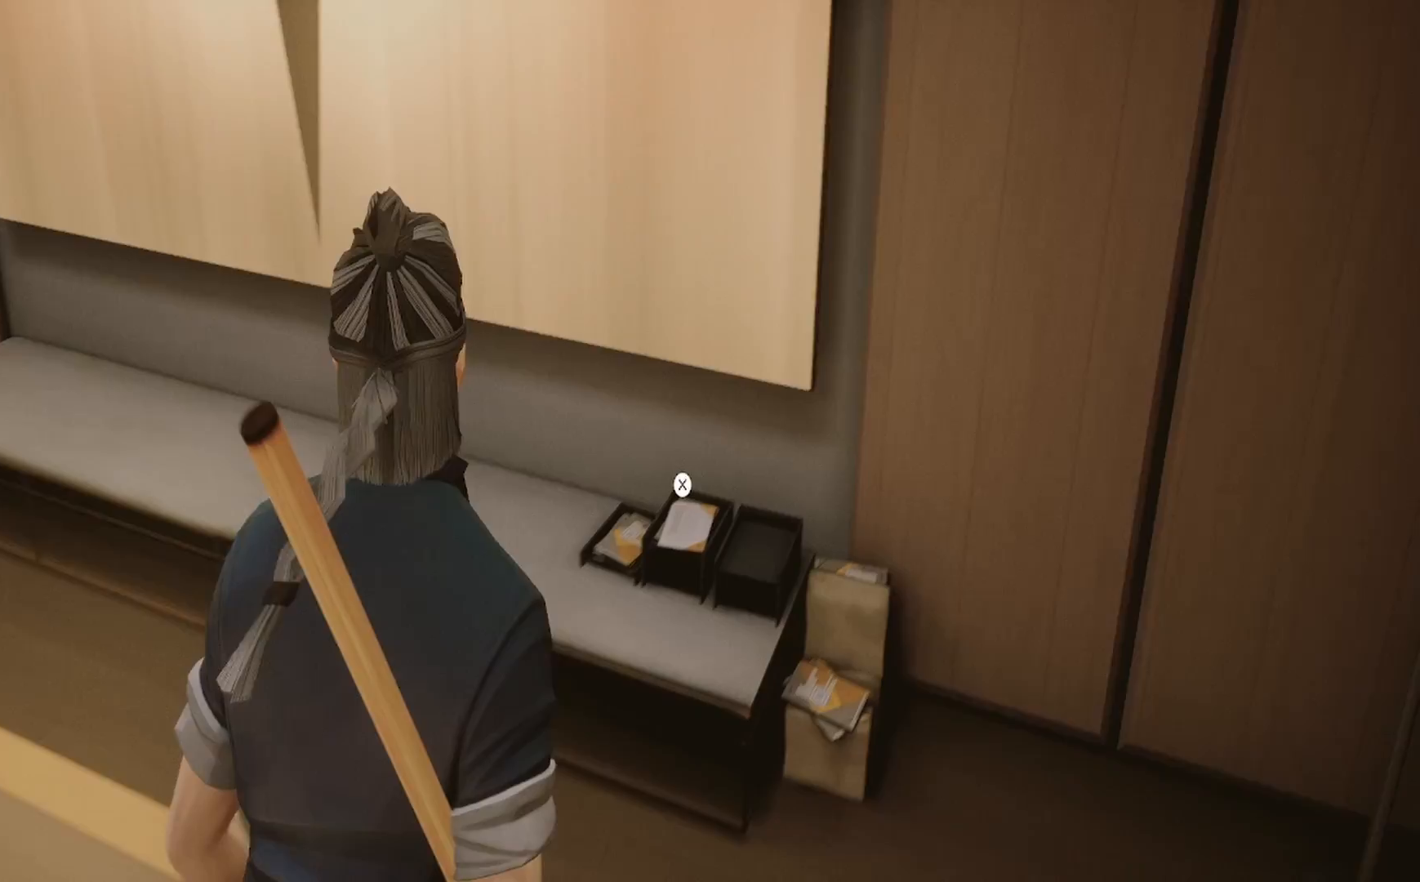
{"buttons": [], "left_stick": "center", "right_stick": "center", "events": [[367, "CROSS", "down"], [467, "CROSS", "up"]]}
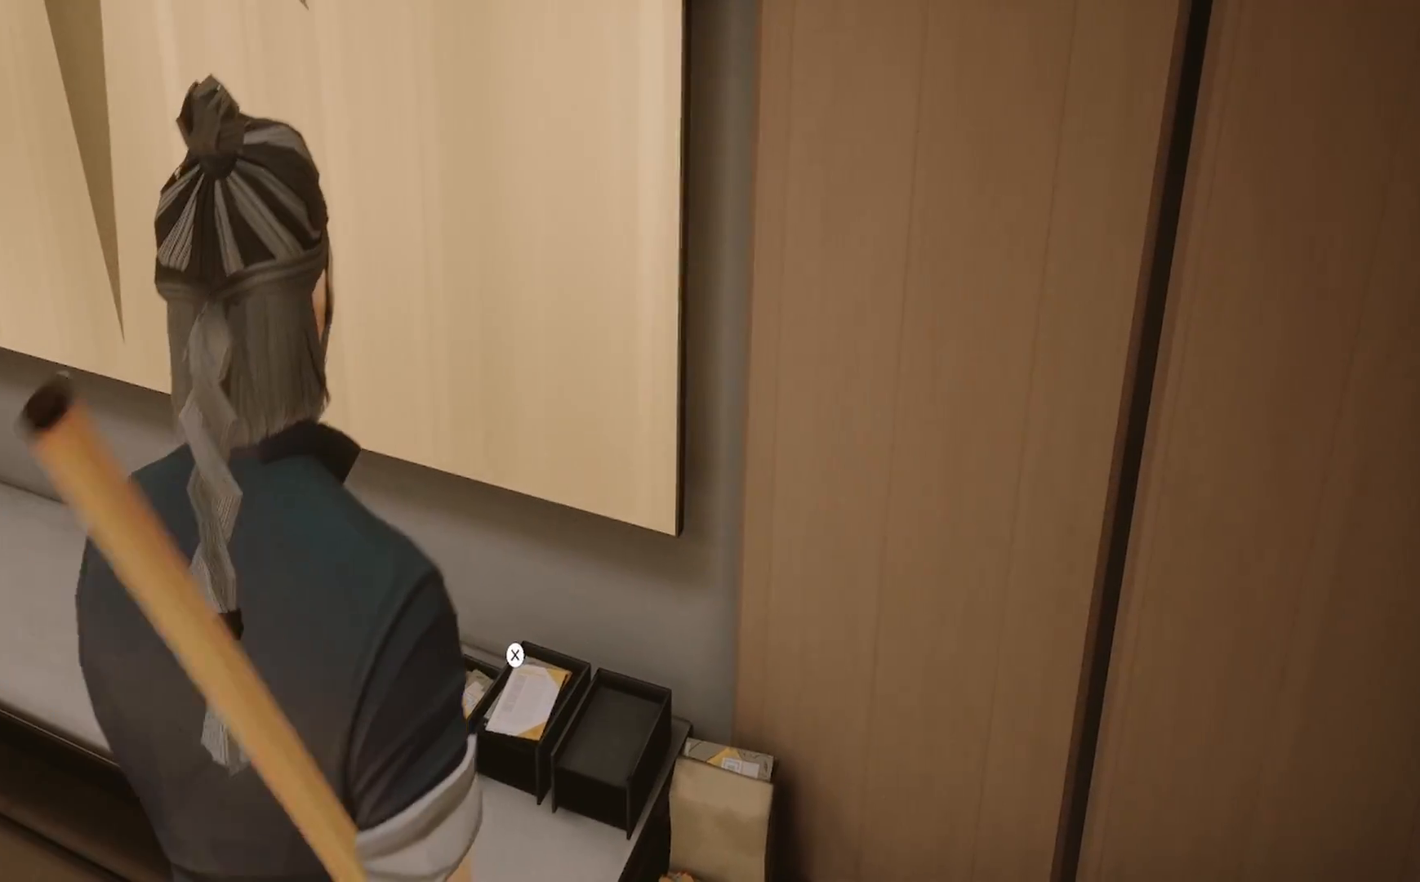
{"buttons": [], "left_stick": "center", "right_stick": "center", "events": [[167, "right_stick", "left"], [333, "right_stick", "center"]]}
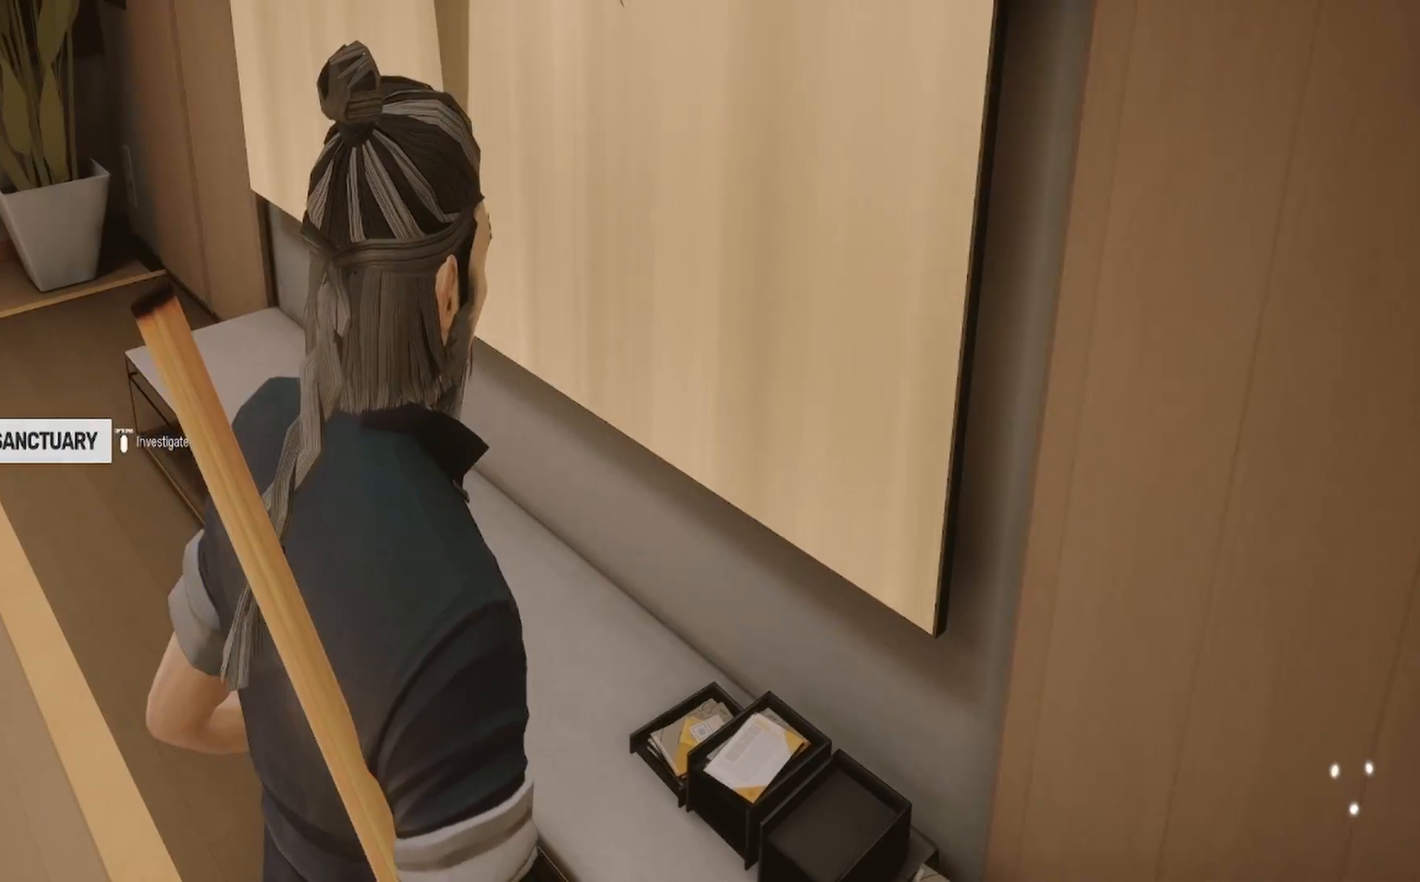
{"buttons": [], "left_stick": "up", "right_stick": "center", "events": [[83, "right_stick", "left"], [117, "left_stick", "up-left"], [333, "right_stick", "center"], [350, "left_stick", "up"]]}
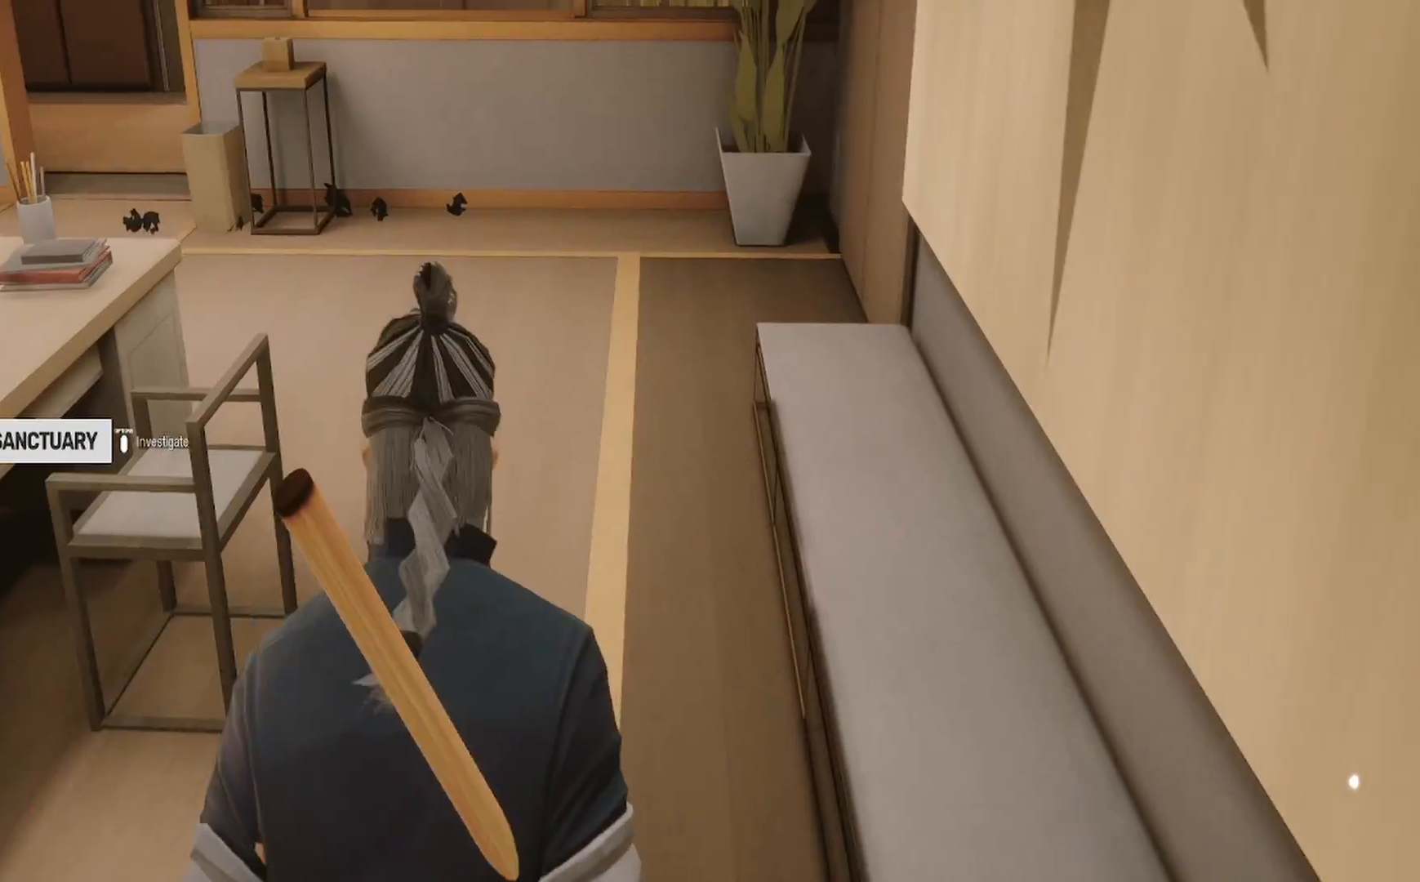
{"buttons": [], "left_stick": "up", "right_stick": "center", "events": [[150, "right_stick", "left"], [333, "right_stick", "center"]]}
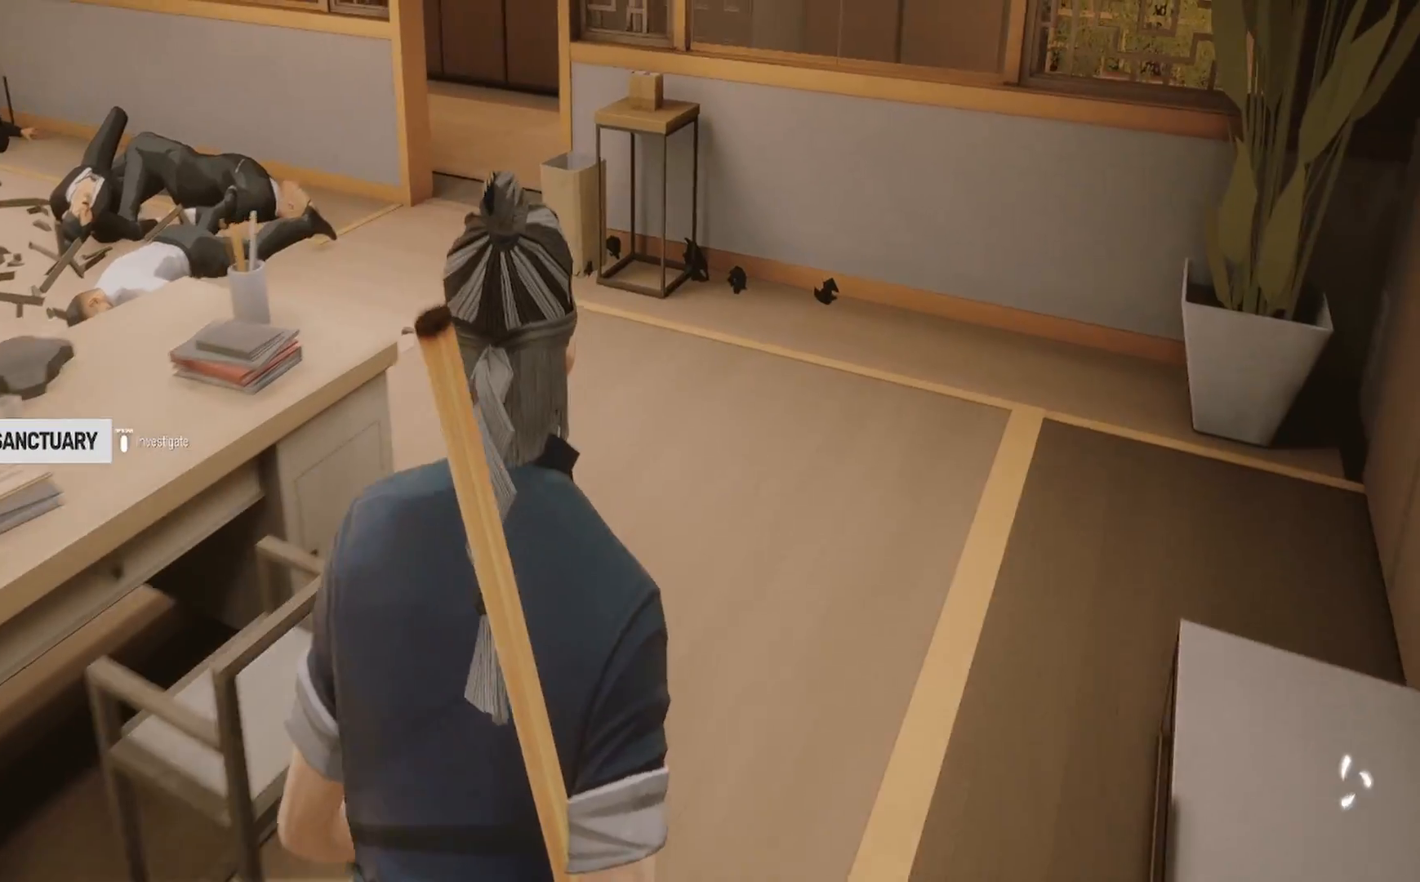
{"buttons": [], "left_stick": "up-left", "right_stick": "center", "events": [[117, "right_stick", "up-left"], [250, "right_stick", "center"], [417, "left_stick", "up-left"]]}
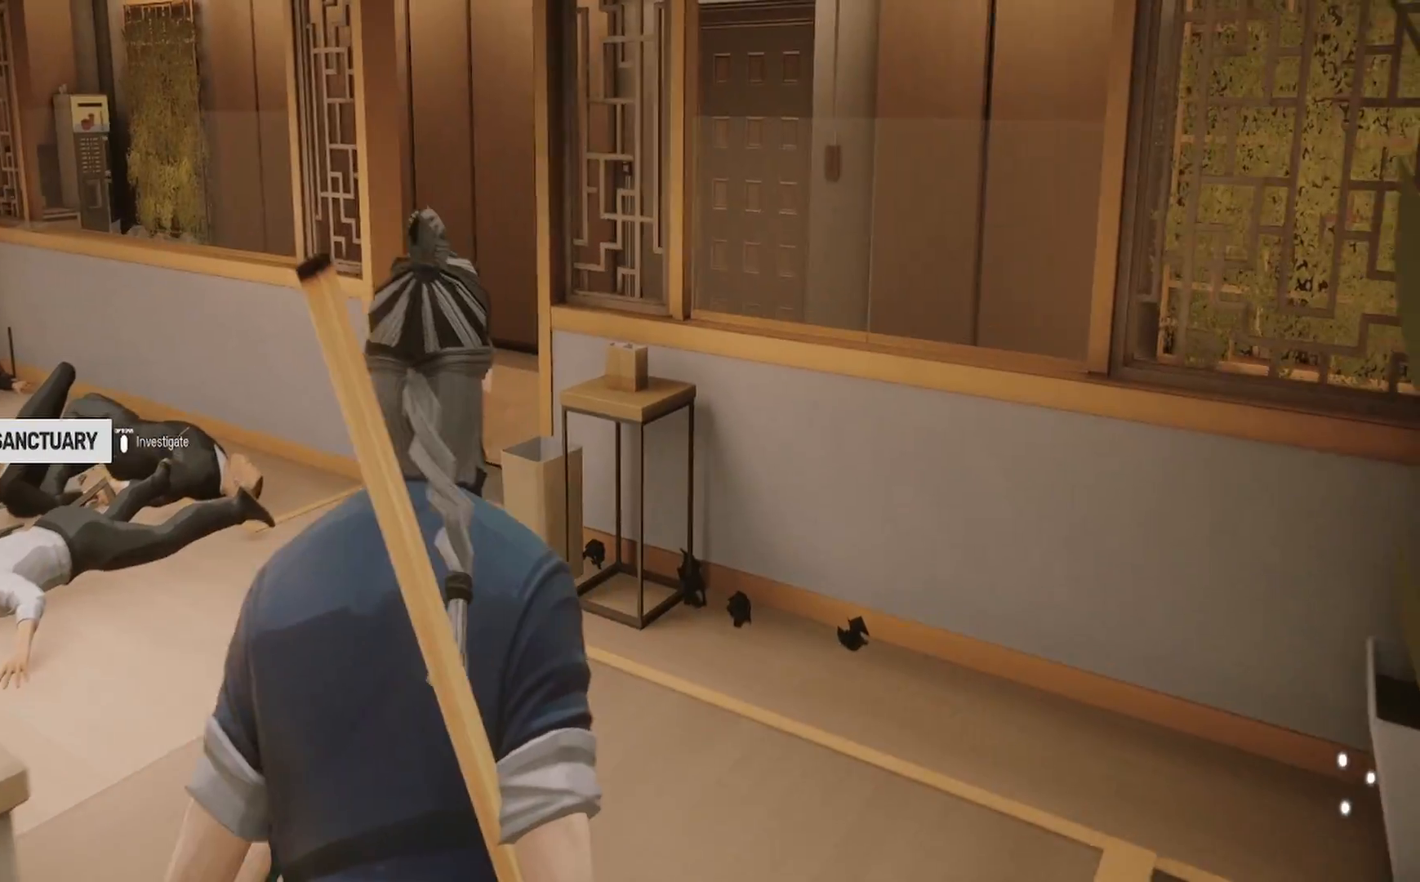
{"buttons": [], "left_stick": "up", "right_stick": "center", "events": [[83, "right_stick", "up-left"], [250, "right_stick", "center"], [333, "left_stick", "up"]]}
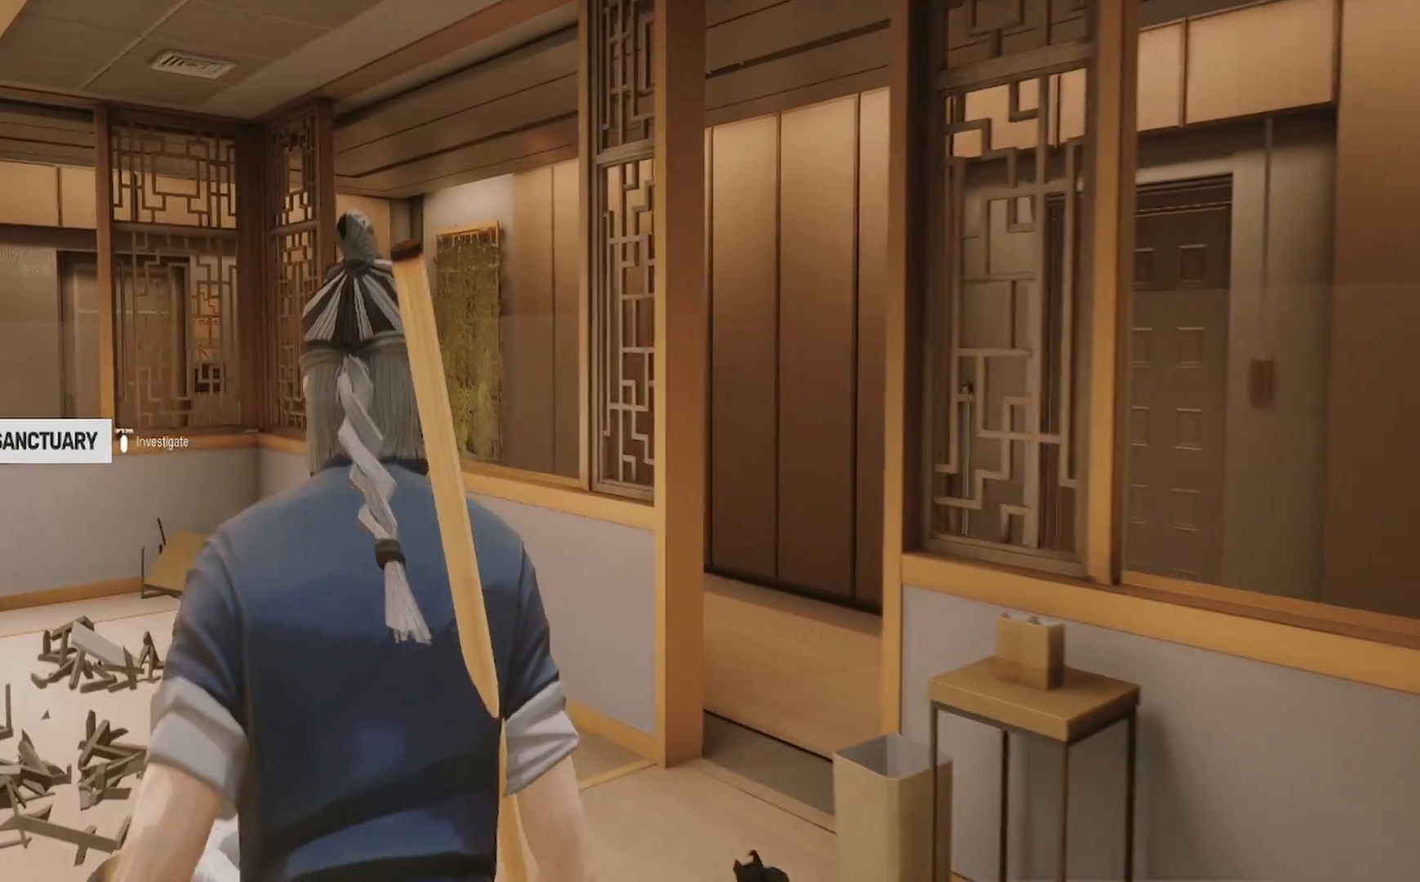
{"buttons": [], "left_stick": "up", "right_stick": "center", "events": [[17, "right_stick", "down-left"], [200, "right_stick", "center"]]}
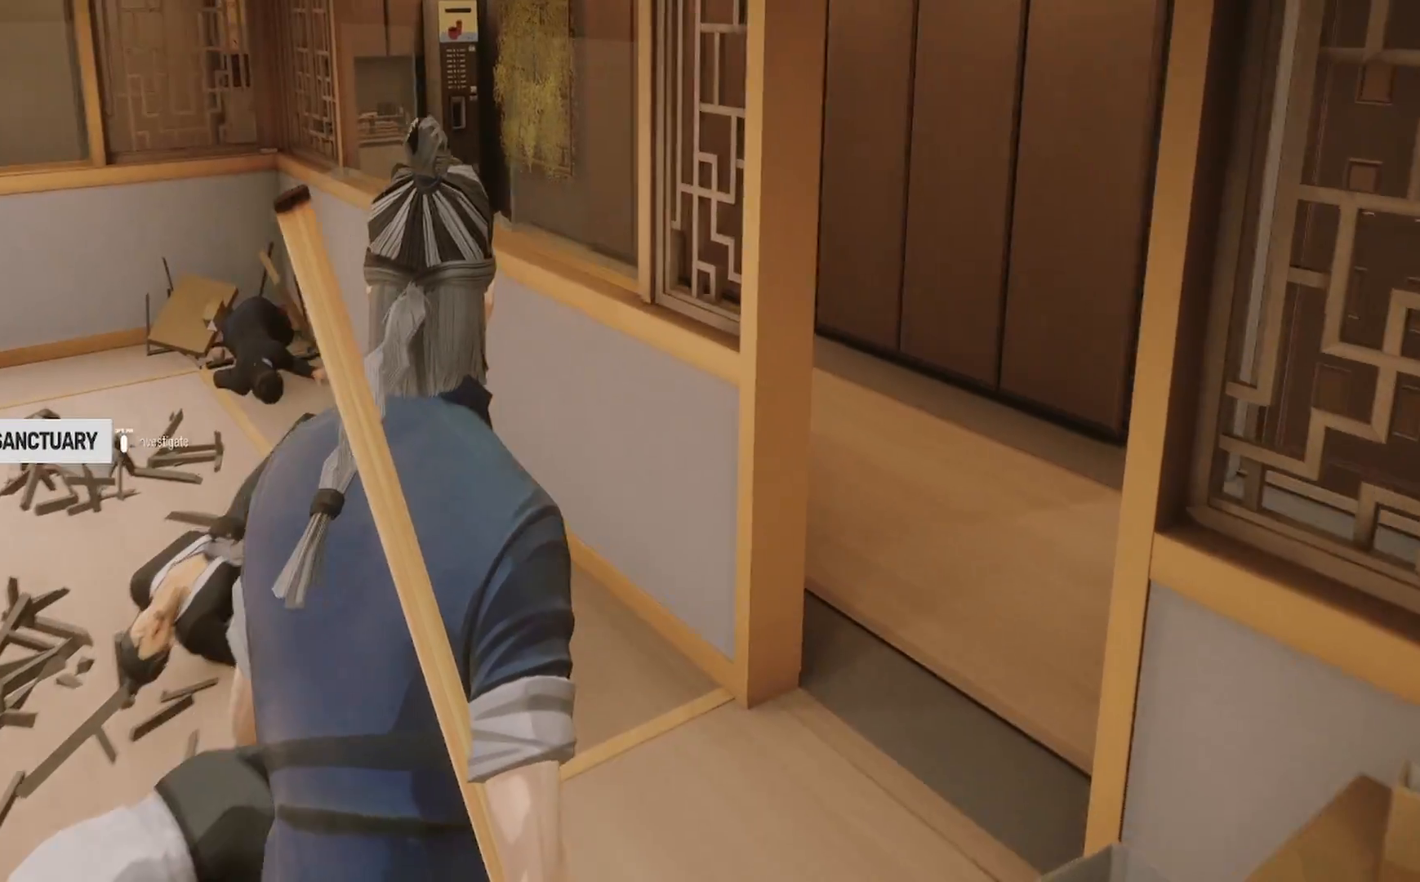
{"buttons": [], "left_stick": "up", "right_stick": "right", "events": [[17, "right_stick", "right"], [217, "right_stick", "center"], [400, "right_stick", "right"]]}
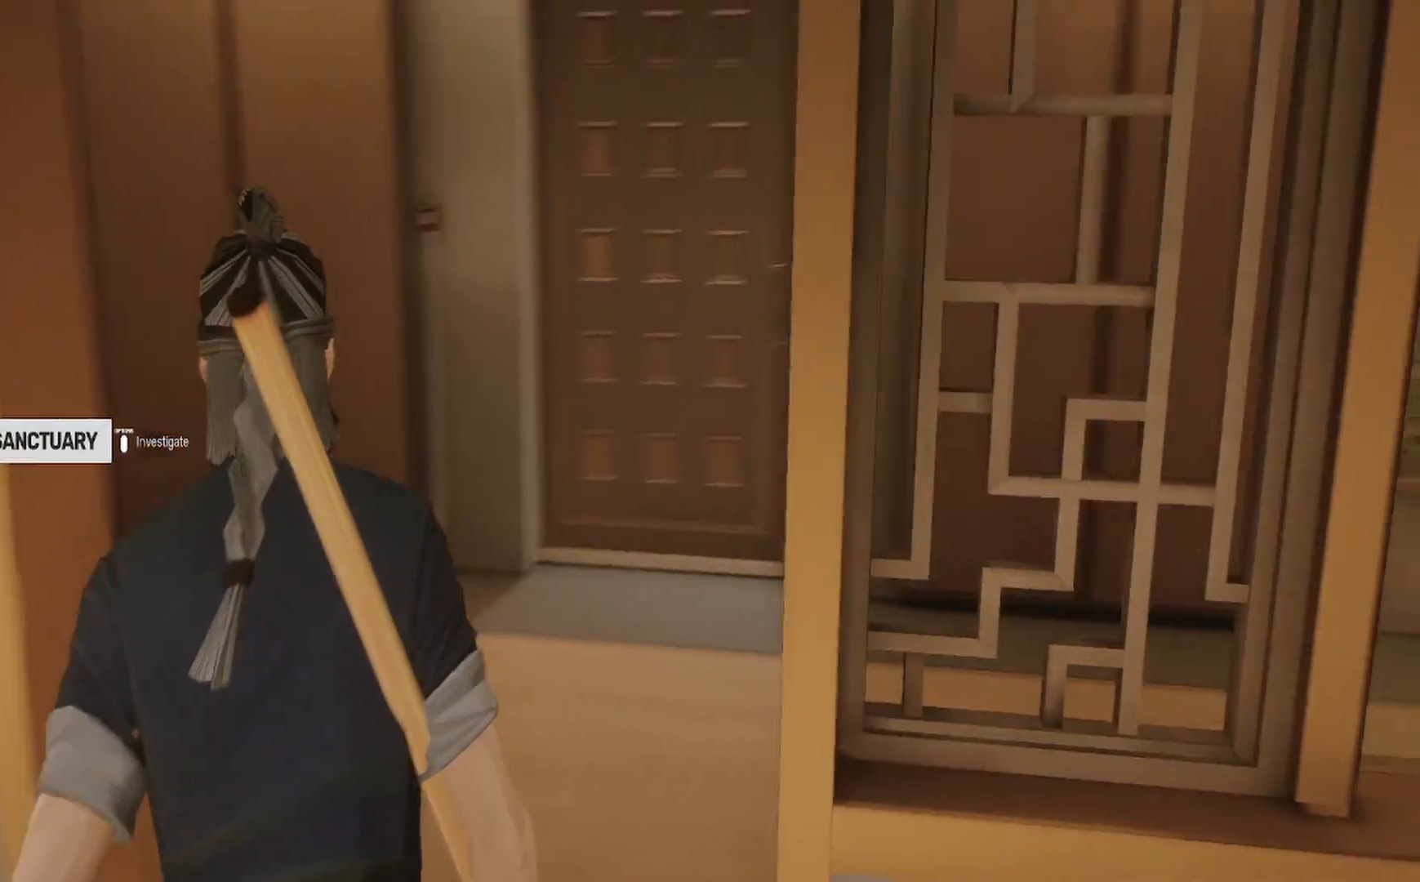
{"buttons": [], "left_stick": "center", "right_stick": "center", "events": [[350, "left_stick", "center"], [433, "right_stick", "center"]]}